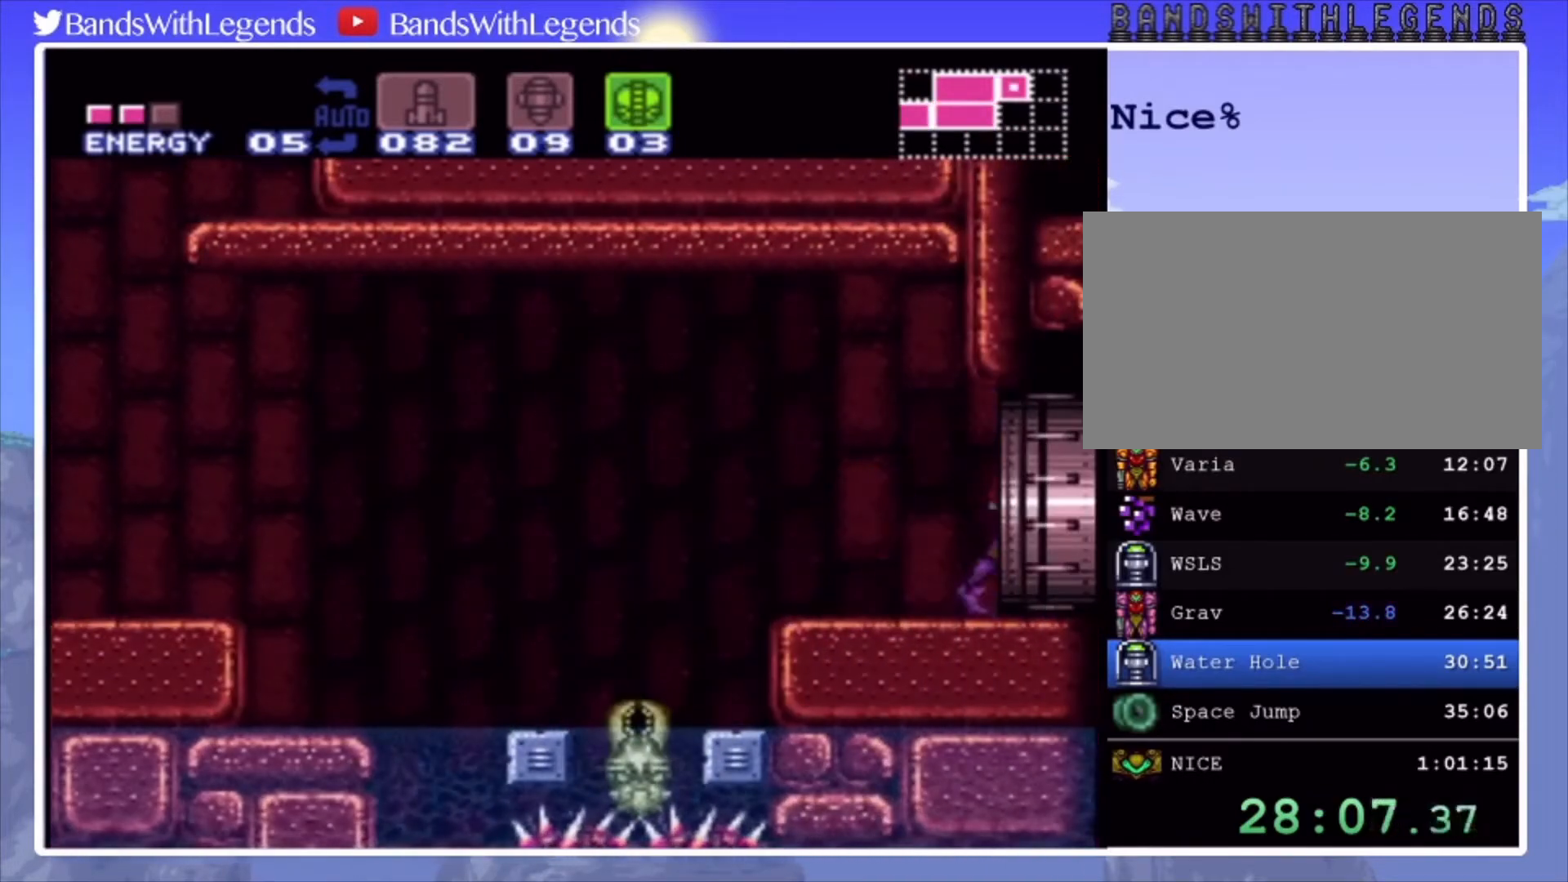
Gameplay with a controller (PlayStation layout); each line is a JSON object with the inputs held at the frame after it. "events" lists button and stick changes between this image and that frame as [ms after this image, input, new state], when the widget could be followed in between. Not read: L3 R3.
{"buttons": [], "events": [[33, "SQUARE", "up"], [333, "CIRCLE", "up"], [367, "DPAD_RIGHT", "up"]]}
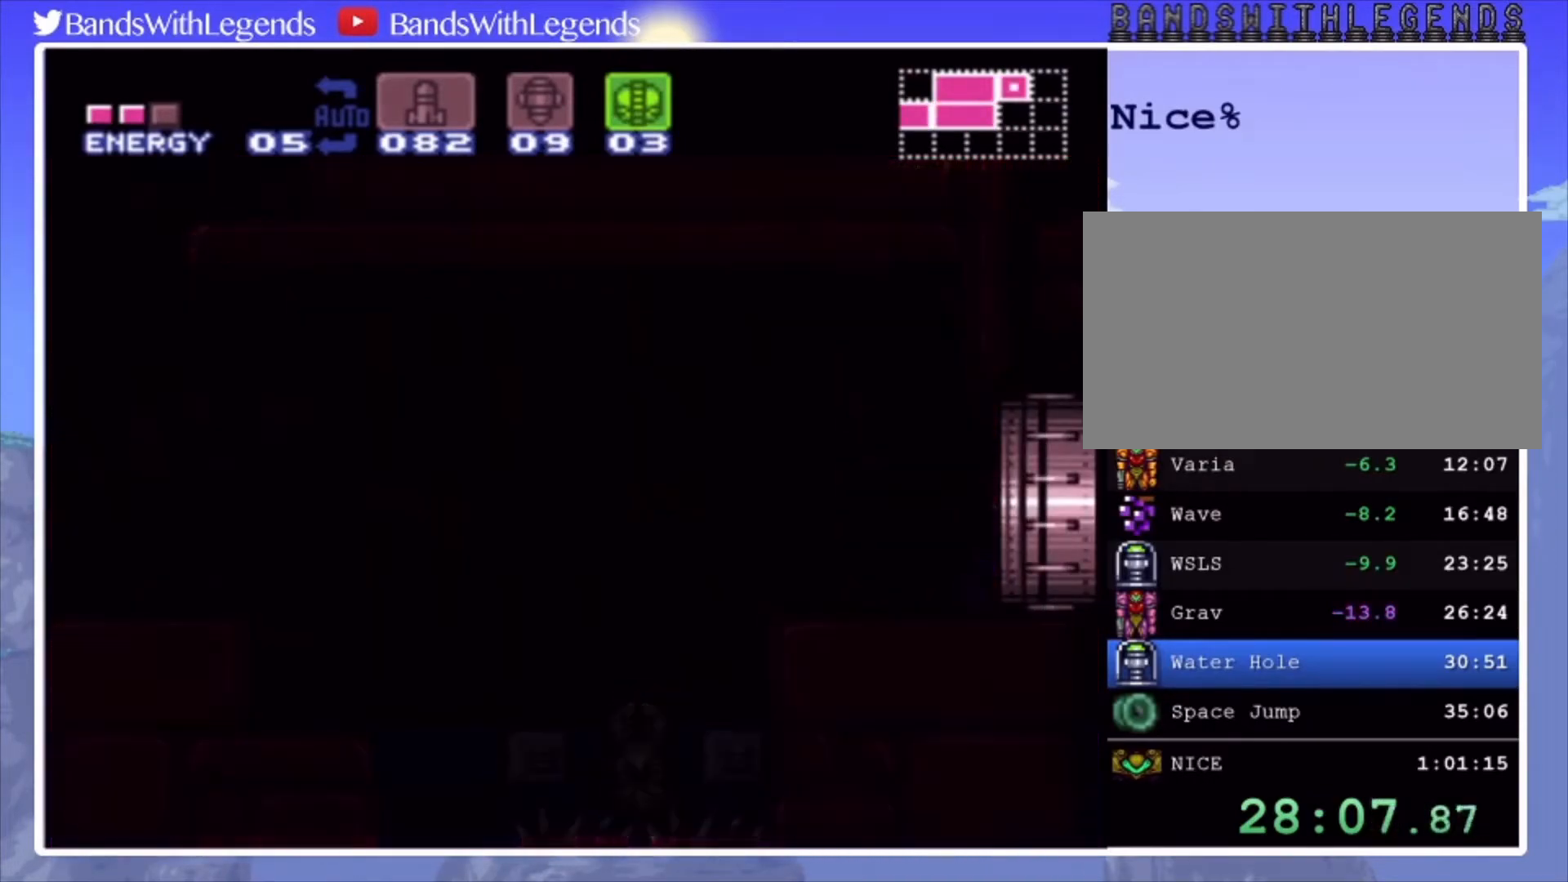
{"buttons": ["CIRCLE", "DPAD_RIGHT"], "events": [[233, "DPAD_RIGHT", "down"], [267, "CIRCLE", "down"]]}
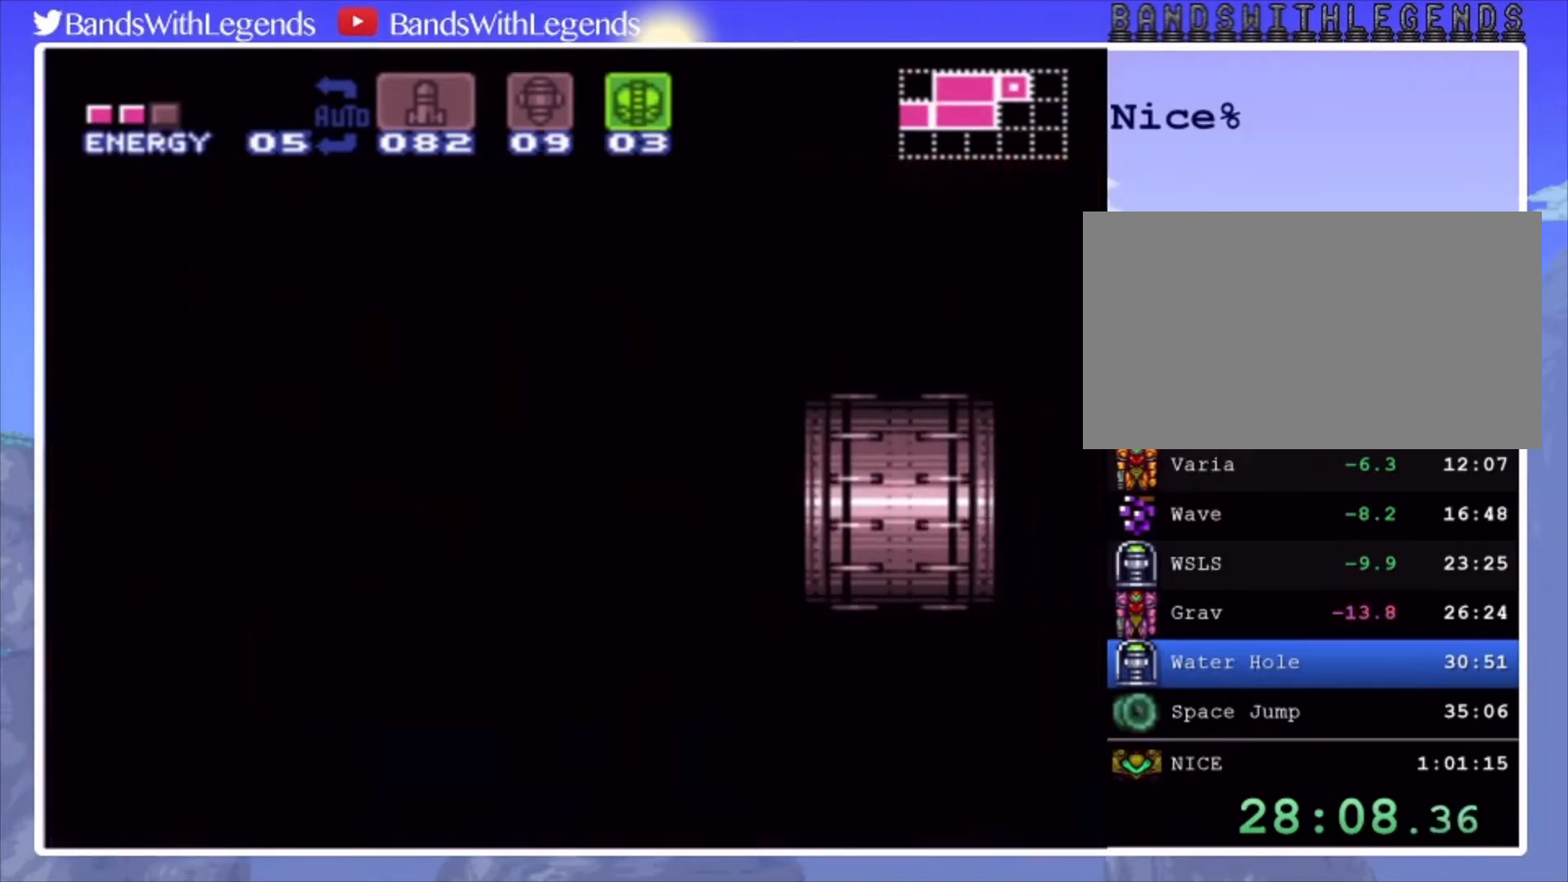
{"buttons": ["CIRCLE", "DPAD_RIGHT"], "events": []}
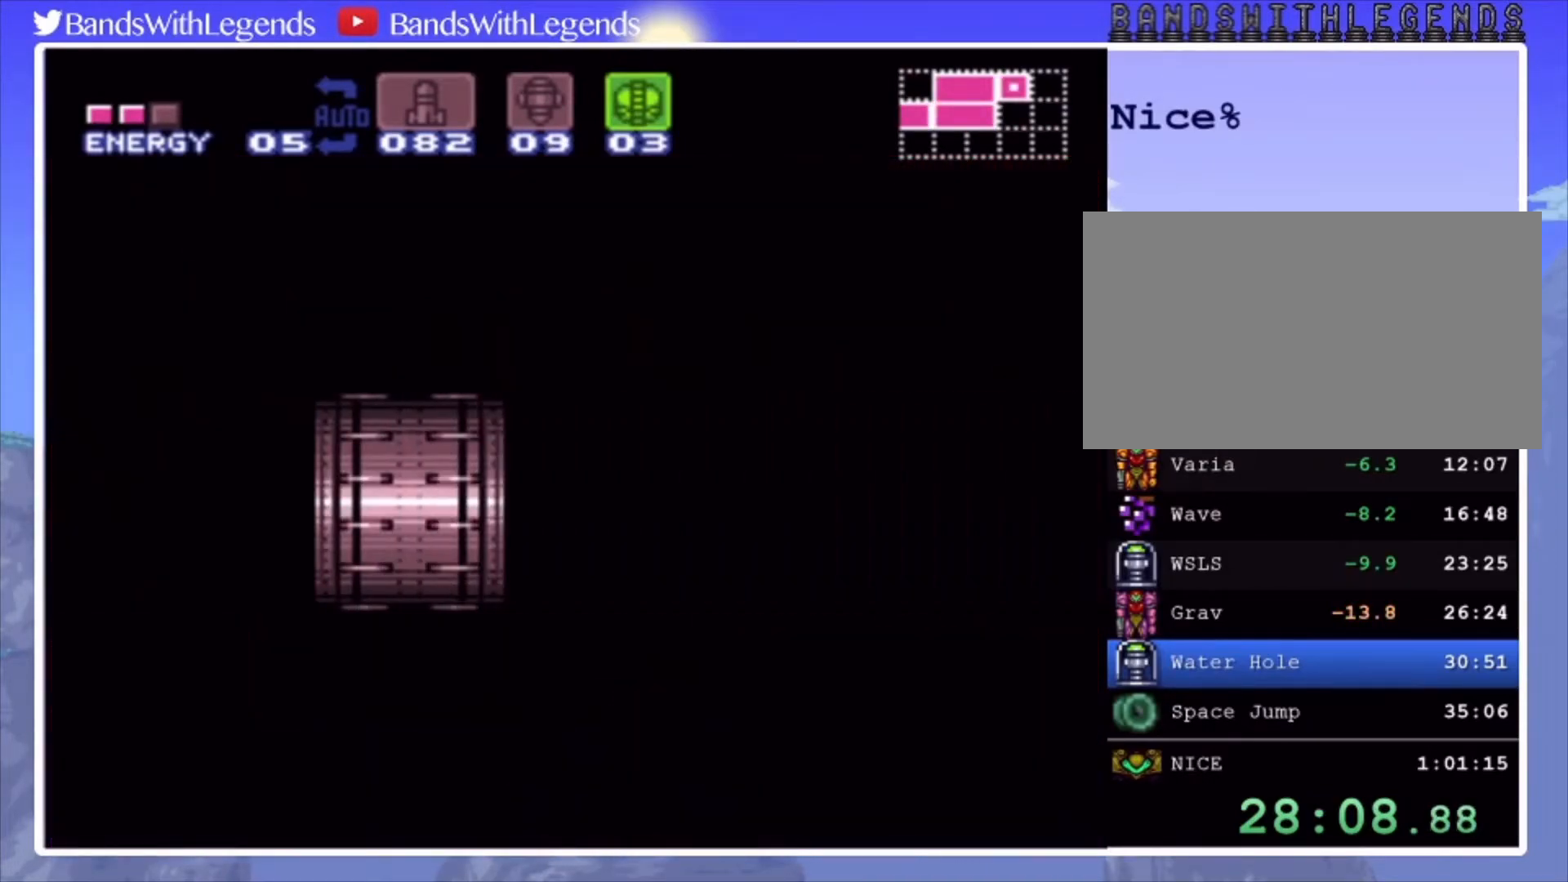
{"buttons": ["CIRCLE", "DPAD_RIGHT"], "events": []}
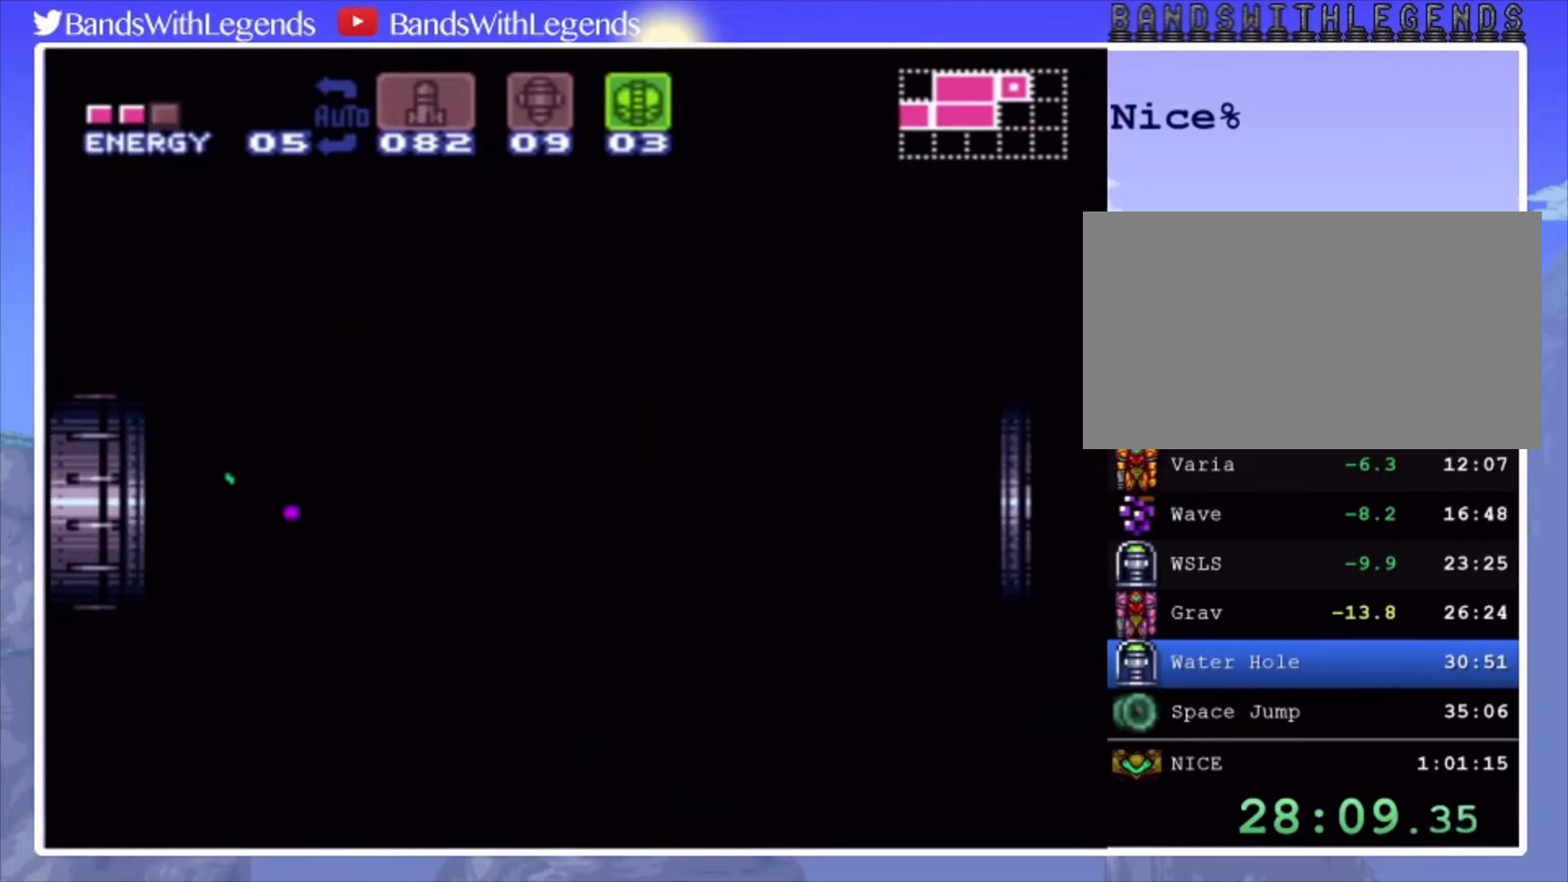
{"buttons": ["CIRCLE", "DPAD_RIGHT"], "events": []}
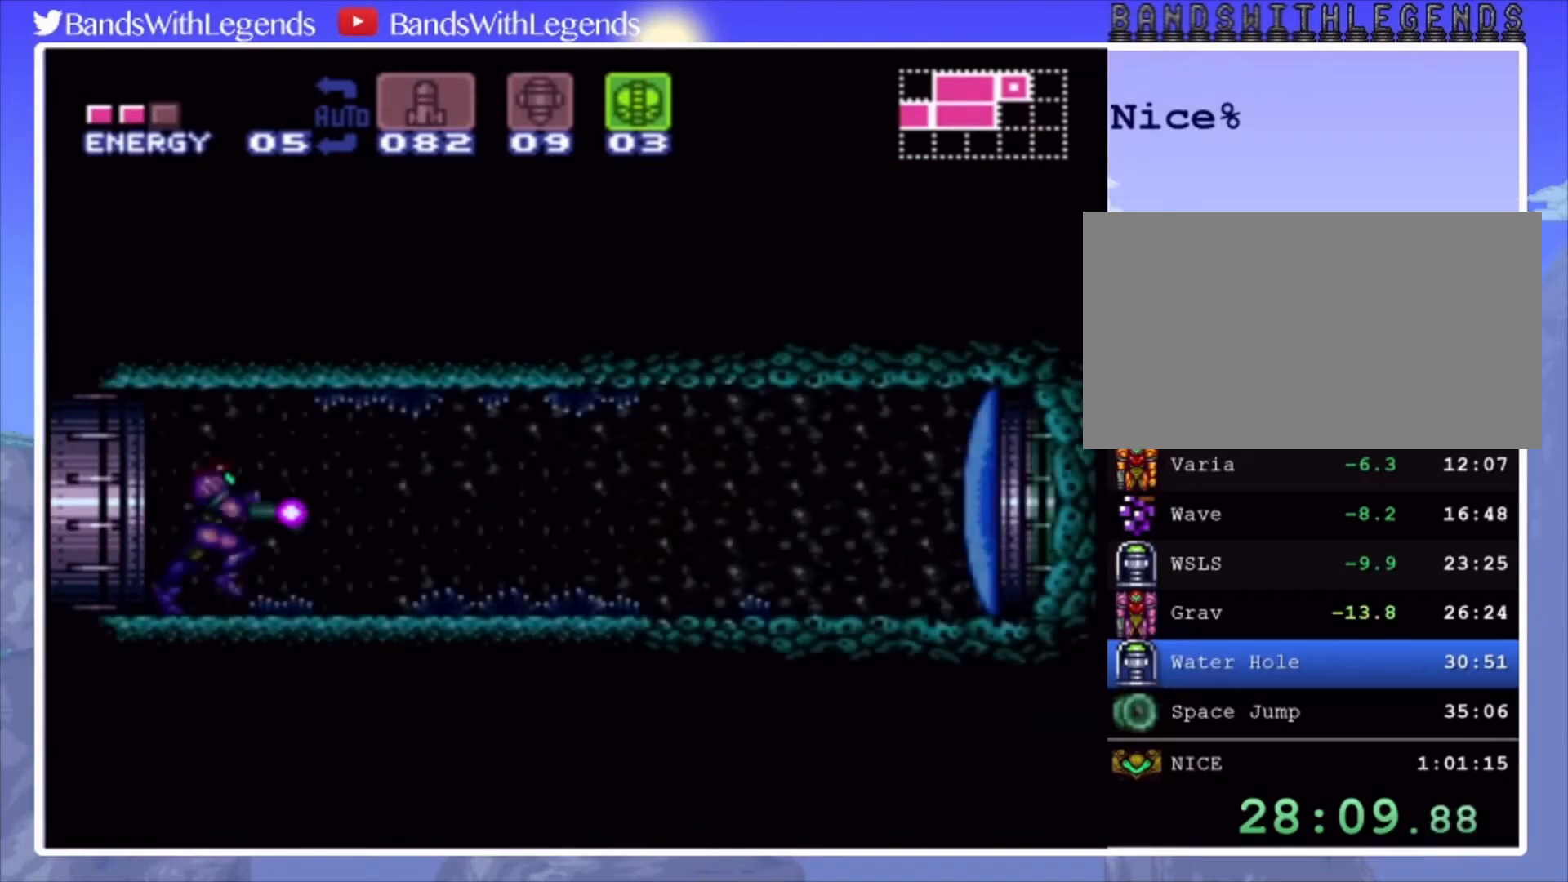
{"buttons": ["CROSS", "CIRCLE"], "events": [[433, "CROSS", "down"], [433, "DPAD_RIGHT", "up"]]}
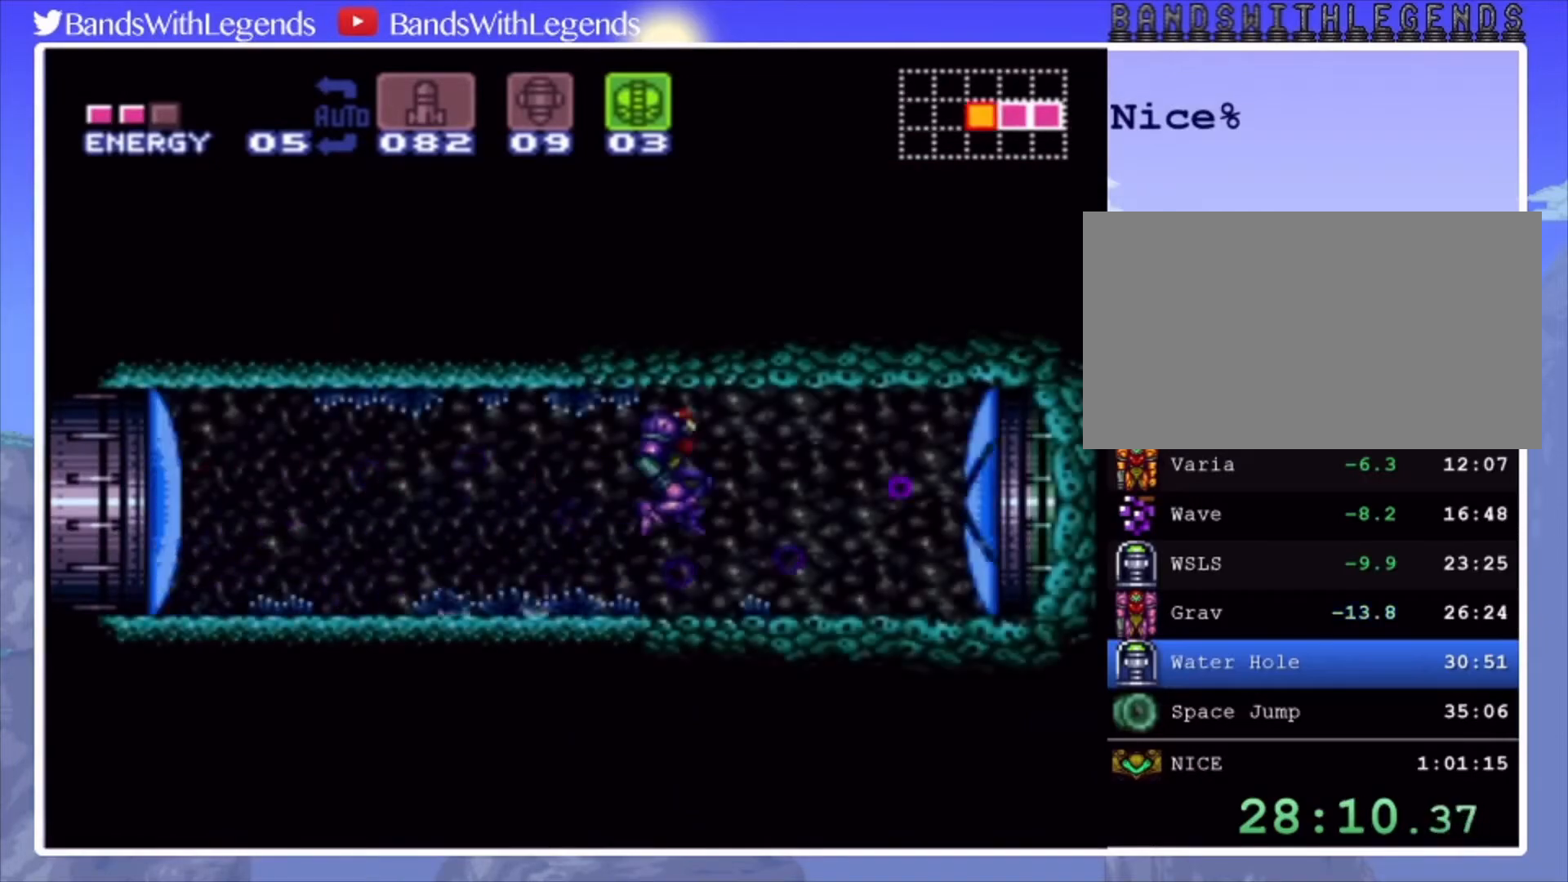
{"buttons": ["CROSS", "CIRCLE", "DPAD_RIGHT"], "events": [[33, "DPAD_DOWN", "down"], [100, "DPAD_DOWN", "up"], [133, "DPAD_DOWN", "down"], [167, "DPAD_RIGHT", "down"], [233, "DPAD_DOWN", "up"]]}
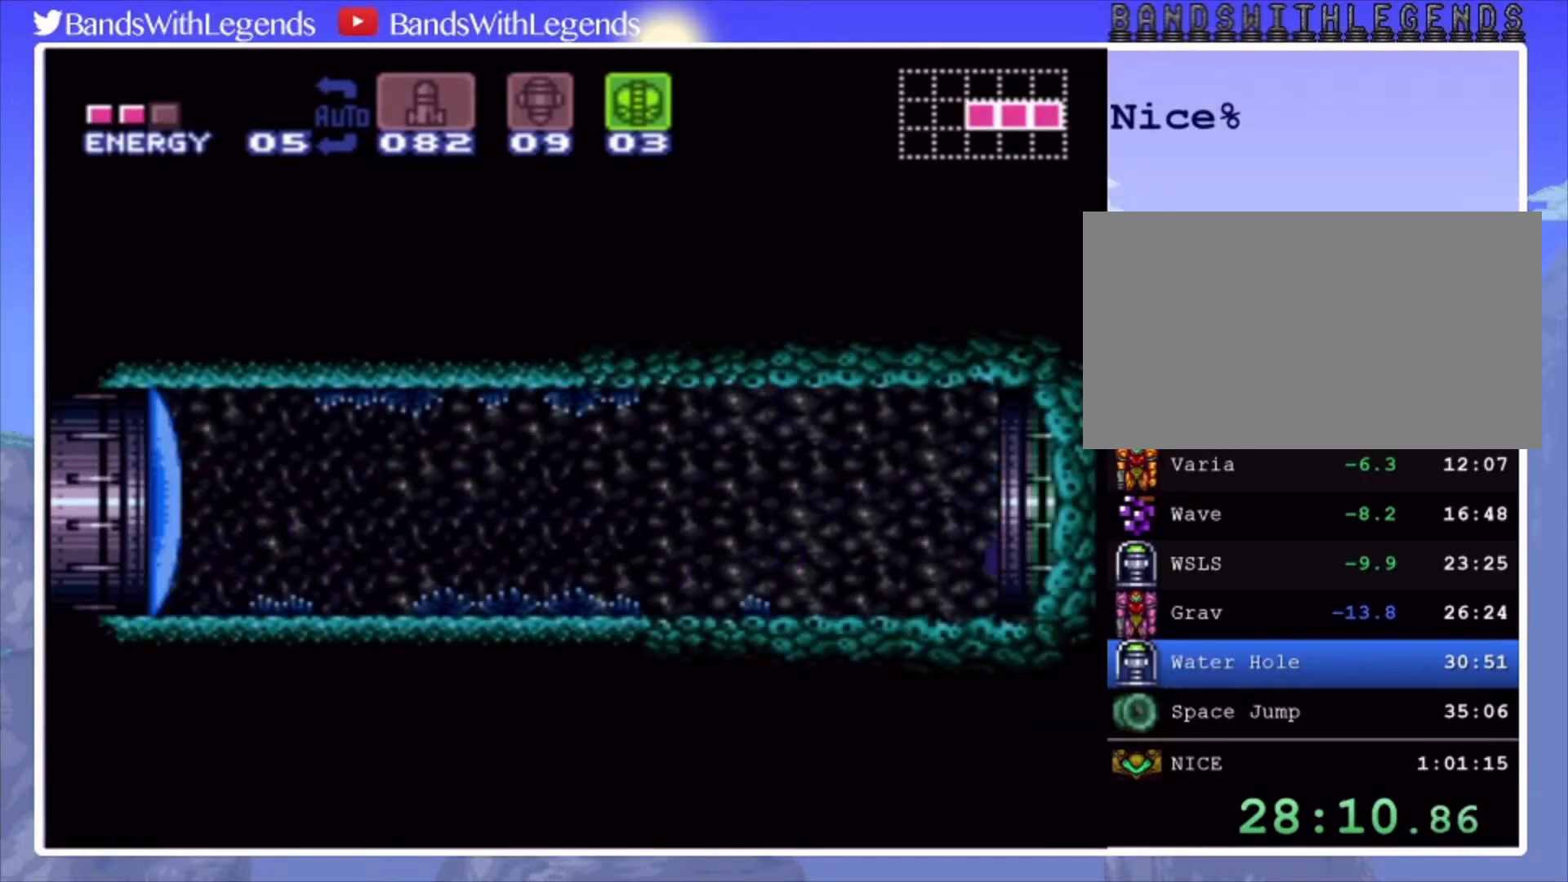
{"buttons": [], "events": [[233, "CROSS", "up"], [233, "DPAD_RIGHT", "up"], [300, "CIRCLE", "up"]]}
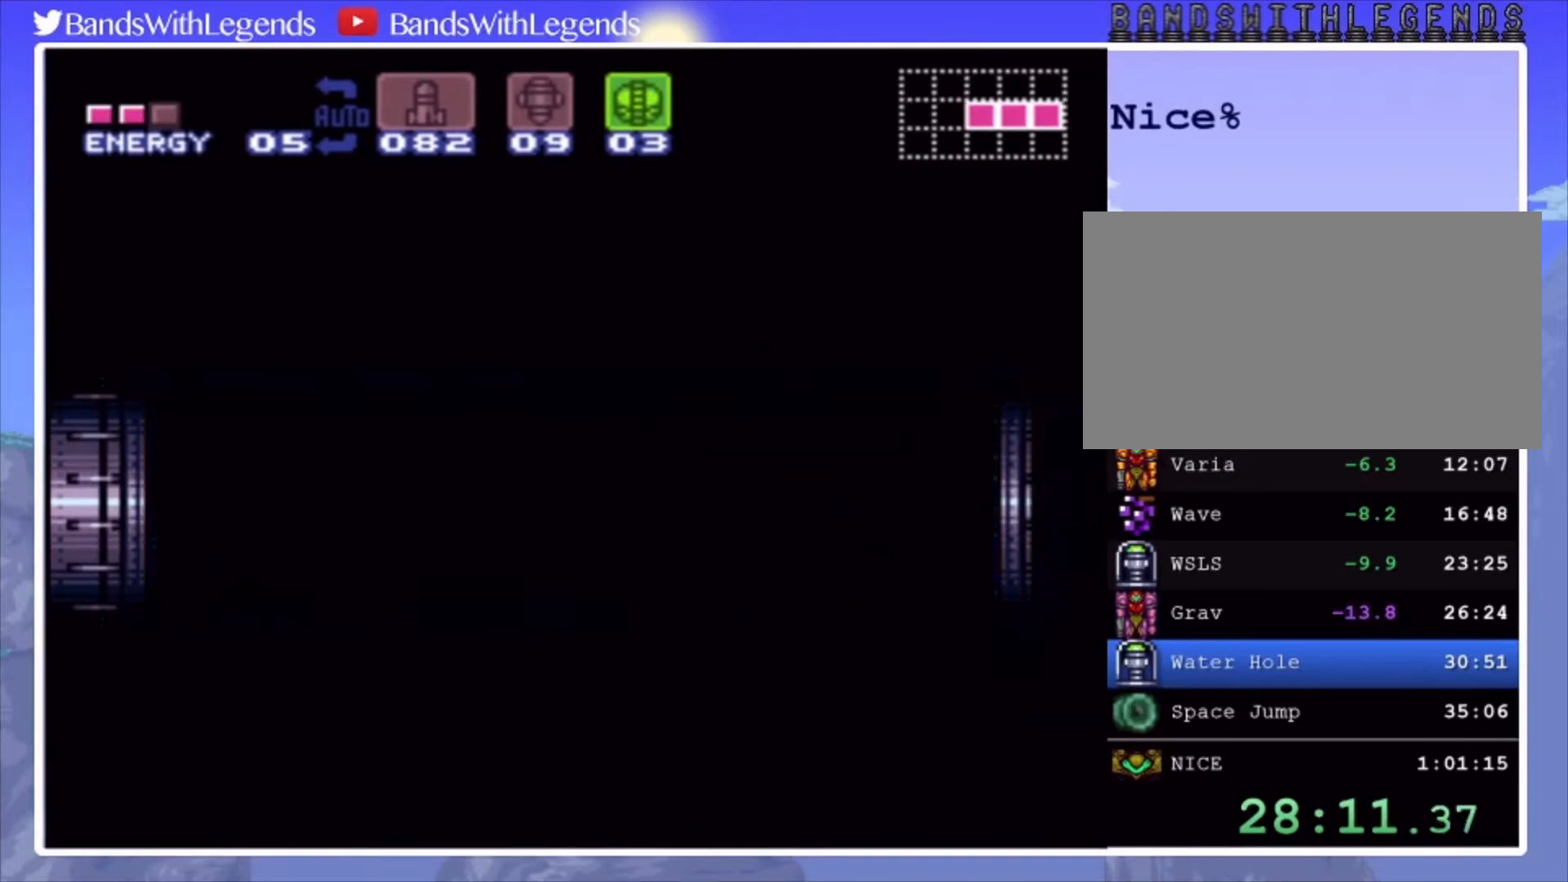
{"buttons": ["DPAD_RIGHT"], "events": [[400, "DPAD_RIGHT", "down"]]}
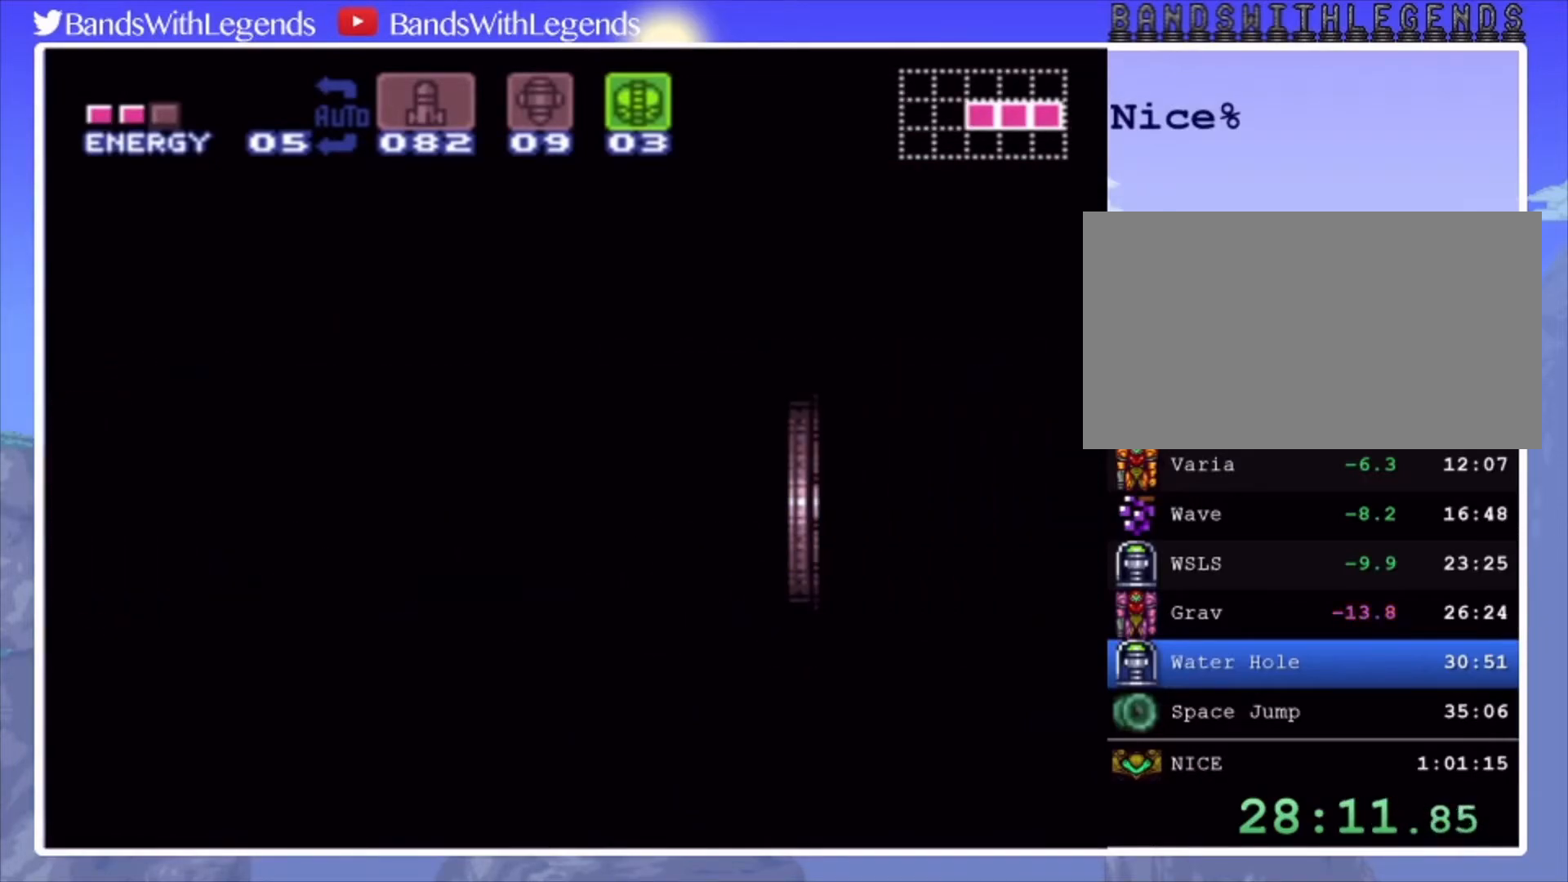
{"buttons": ["DPAD_RIGHT"], "events": []}
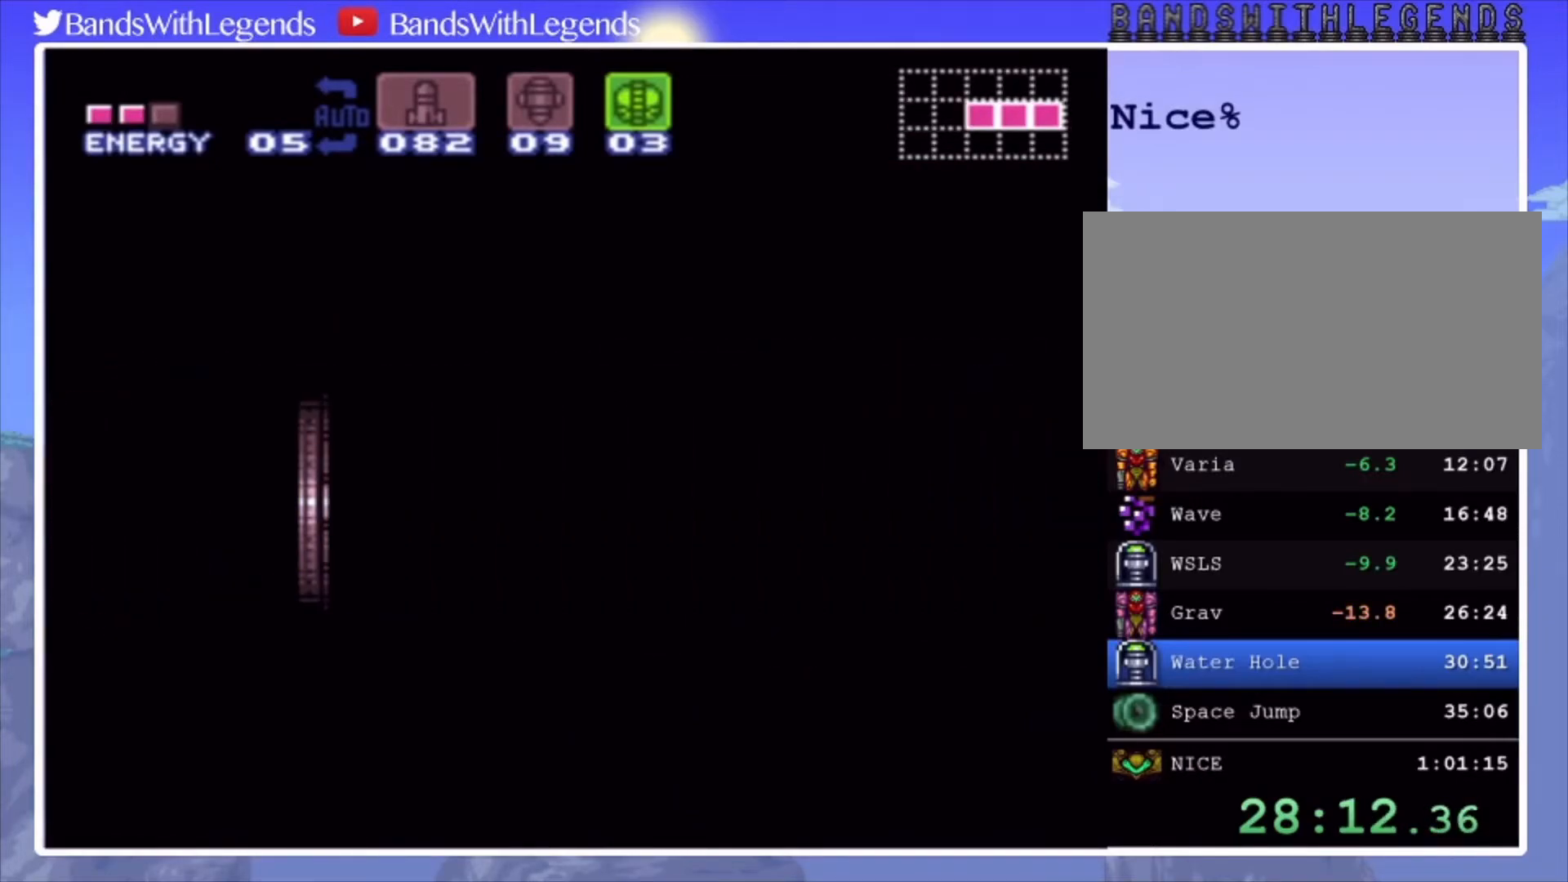
{"buttons": ["DPAD_RIGHT"], "events": [[300, "SQUARE", "down"], [333, "SQUARE", "up"], [433, "SQUARE", "down"], [500, "SQUARE", "up"]]}
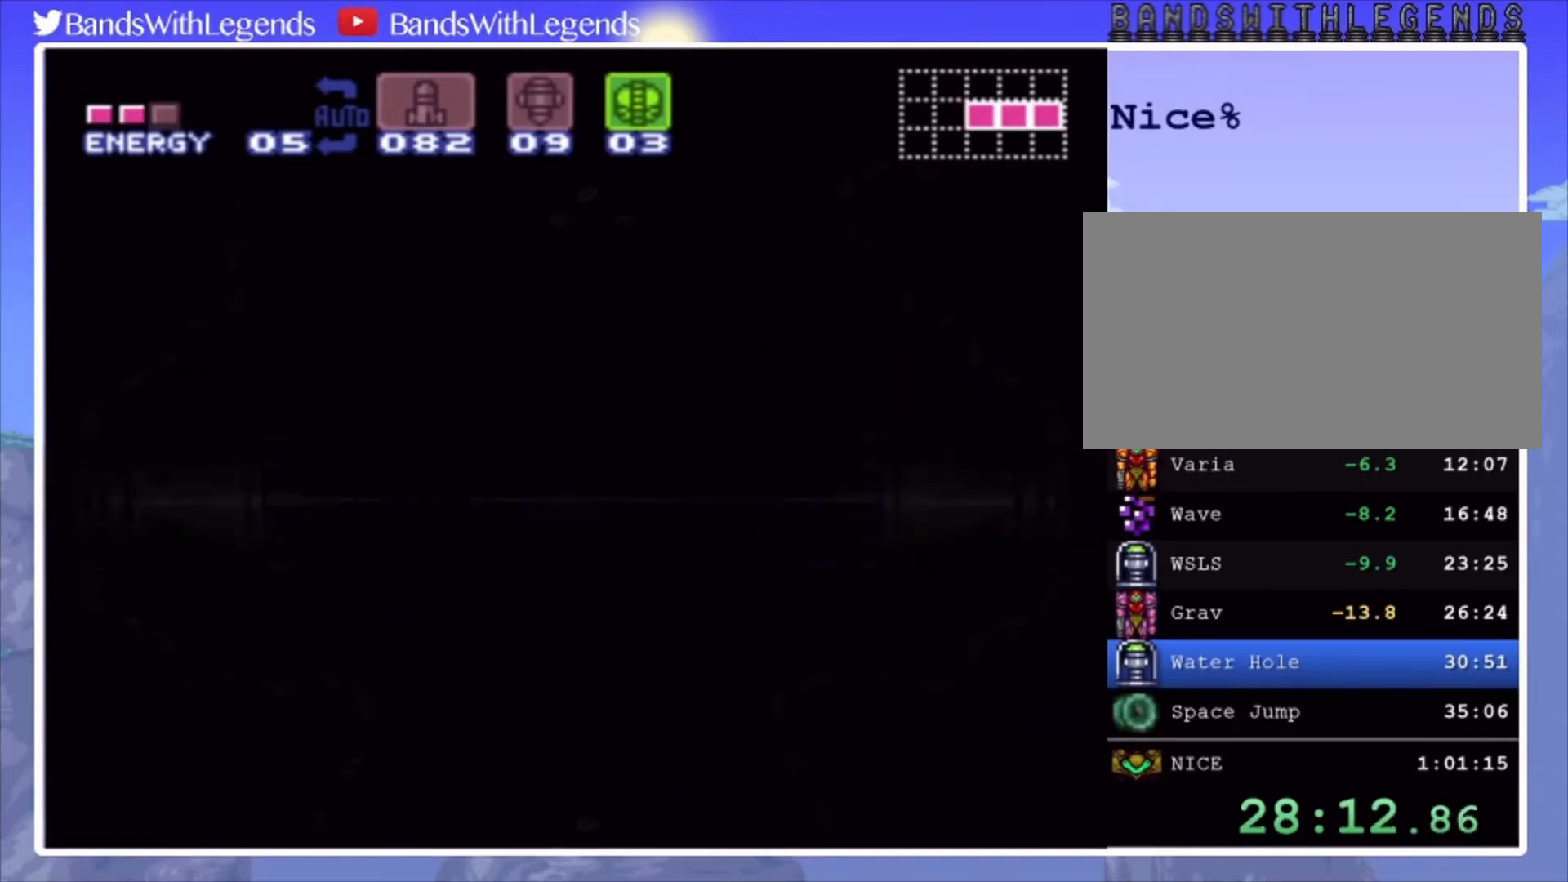
{"buttons": ["DPAD_RIGHT"], "events": [[100, "SQUARE", "down"], [167, "SQUARE", "up"], [267, "SQUARE", "down"], [333, "SQUARE", "up"], [400, "SQUARE", "down"], [467, "SQUARE", "up"]]}
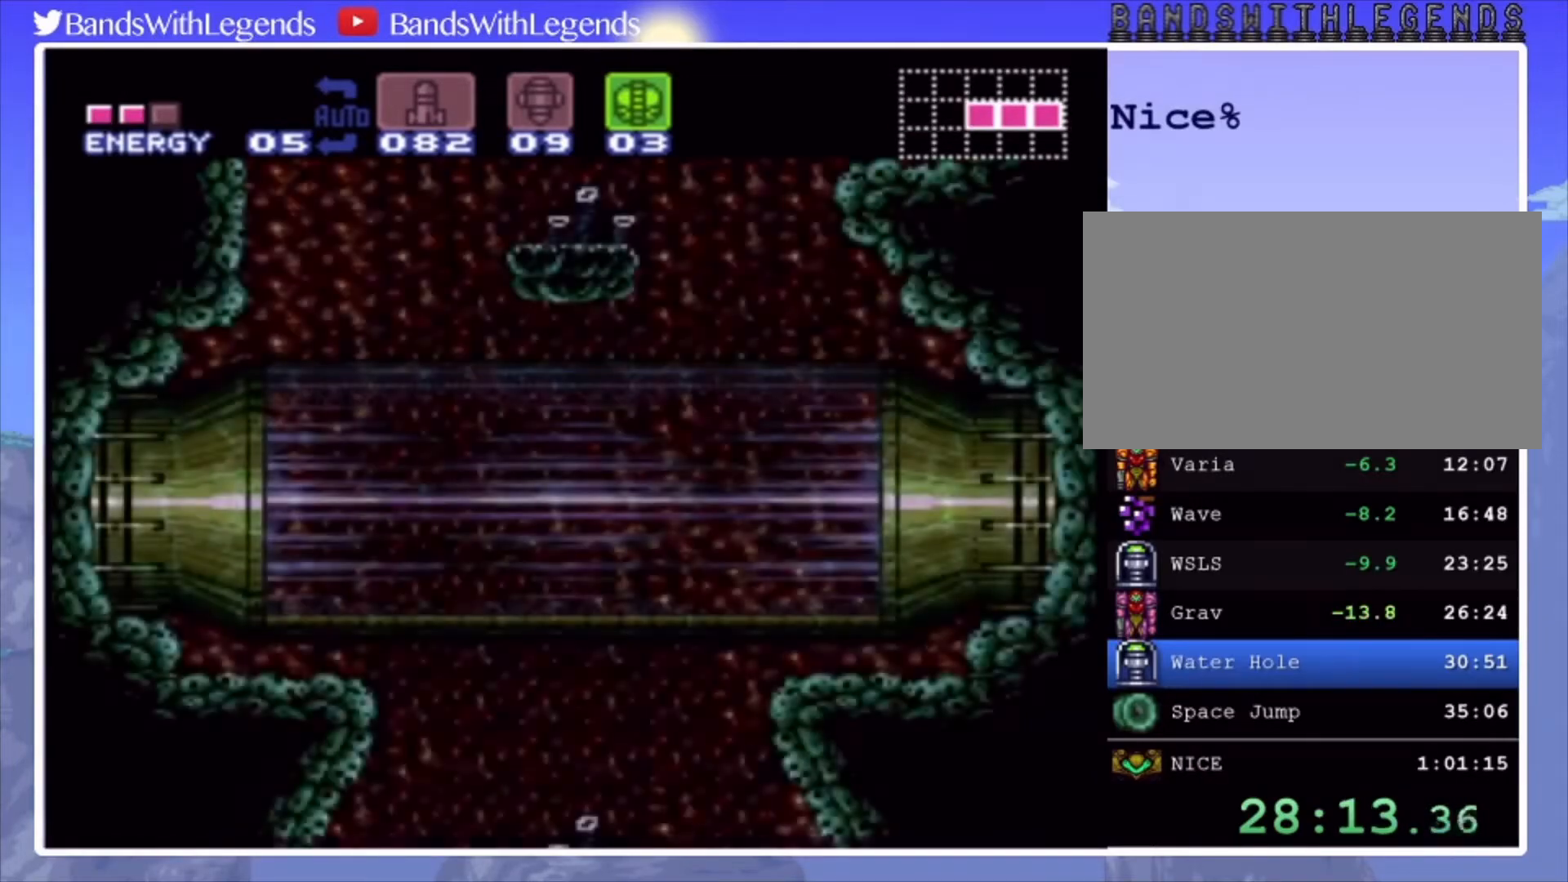
{"buttons": ["L2", "DPAD_UP"], "events": [[67, "SQUARE", "down"], [133, "SQUARE", "up"], [200, "SQUARE", "down"], [300, "SQUARE", "up"], [400, "DPAD_RIGHT", "up"], [400, "L2", "down"], [433, "DPAD_UP", "down"]]}
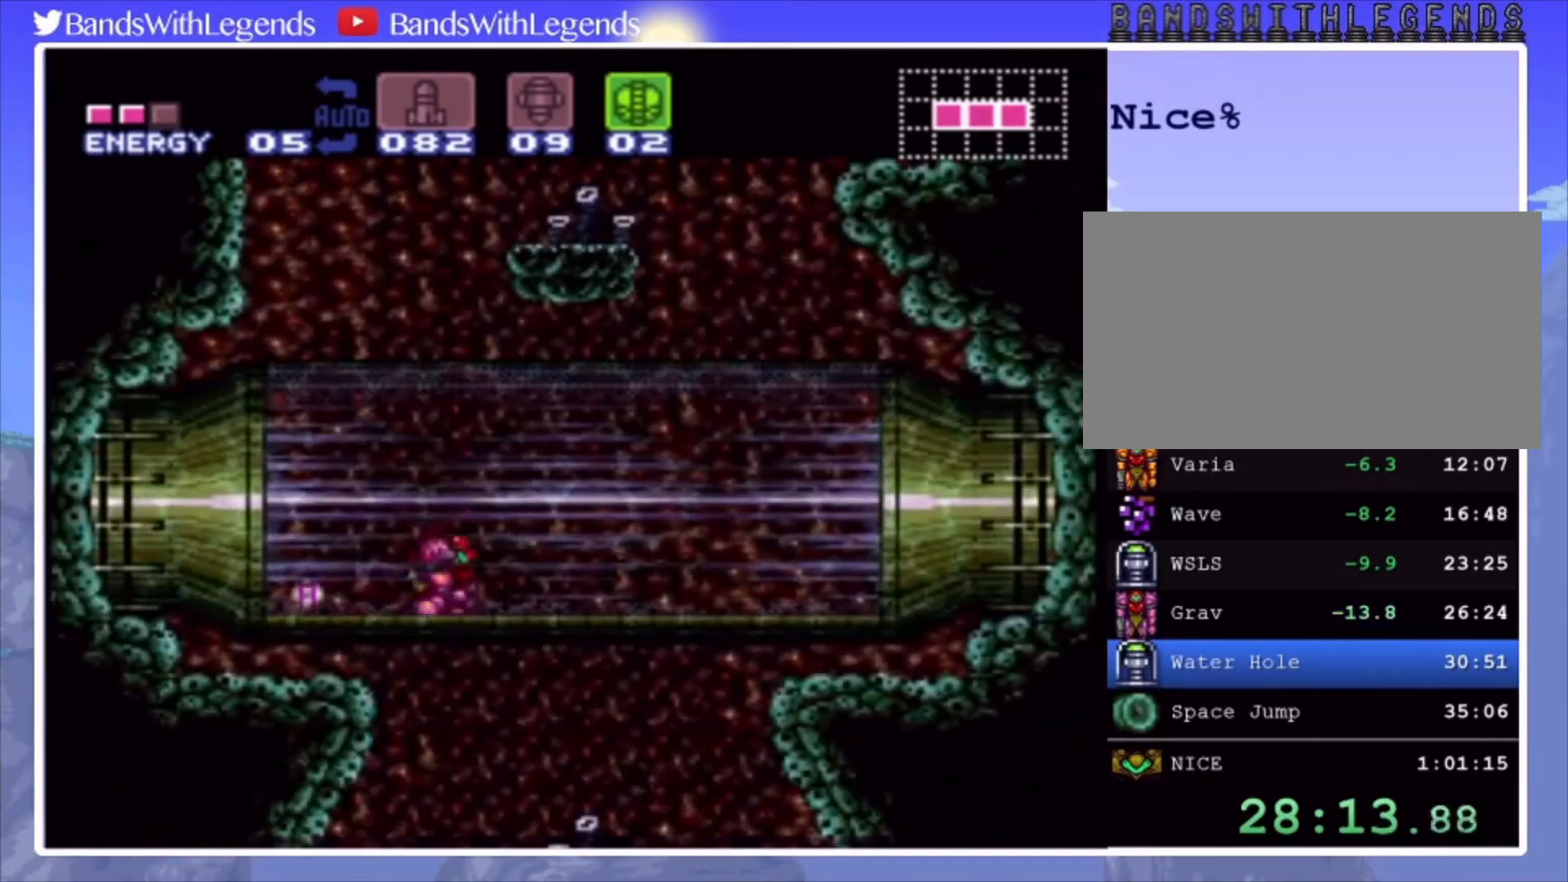
{"buttons": ["TRIANGLE", "L2"], "events": [[33, "DPAD_UP", "up"], [200, "DPAD_UP", "down"], [300, "DPAD_UP", "up"], [367, "DPAD_RIGHT", "down"], [467, "DPAD_RIGHT", "up"], [467, "TRIANGLE", "down"]]}
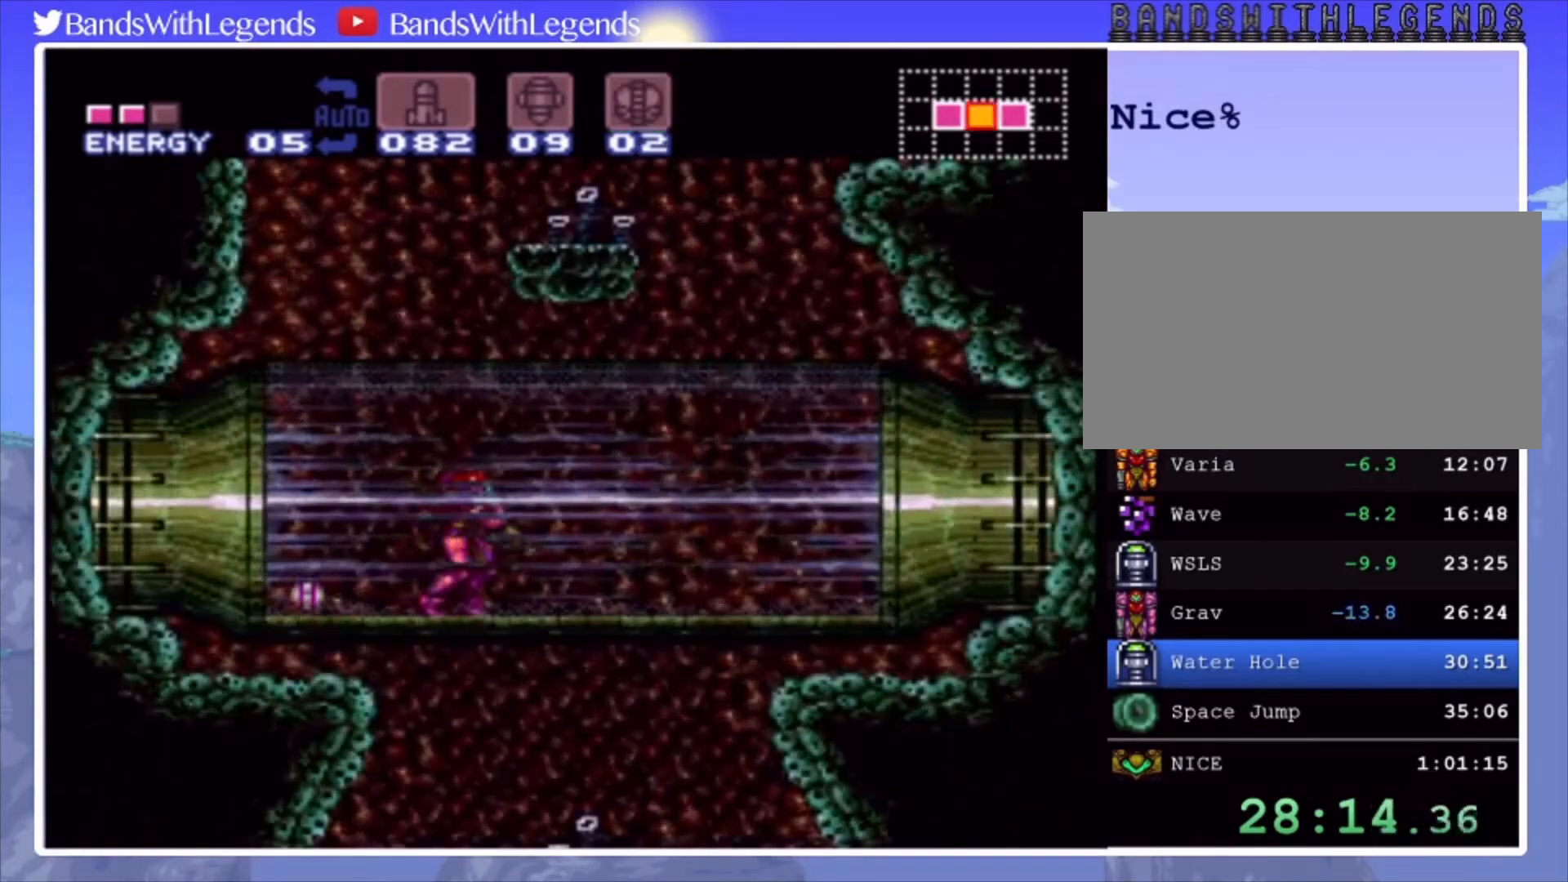
{"buttons": ["L2"], "events": [[67, "TRIANGLE", "up"], [333, "DPAD_RIGHT", "down"], [400, "DPAD_RIGHT", "up"]]}
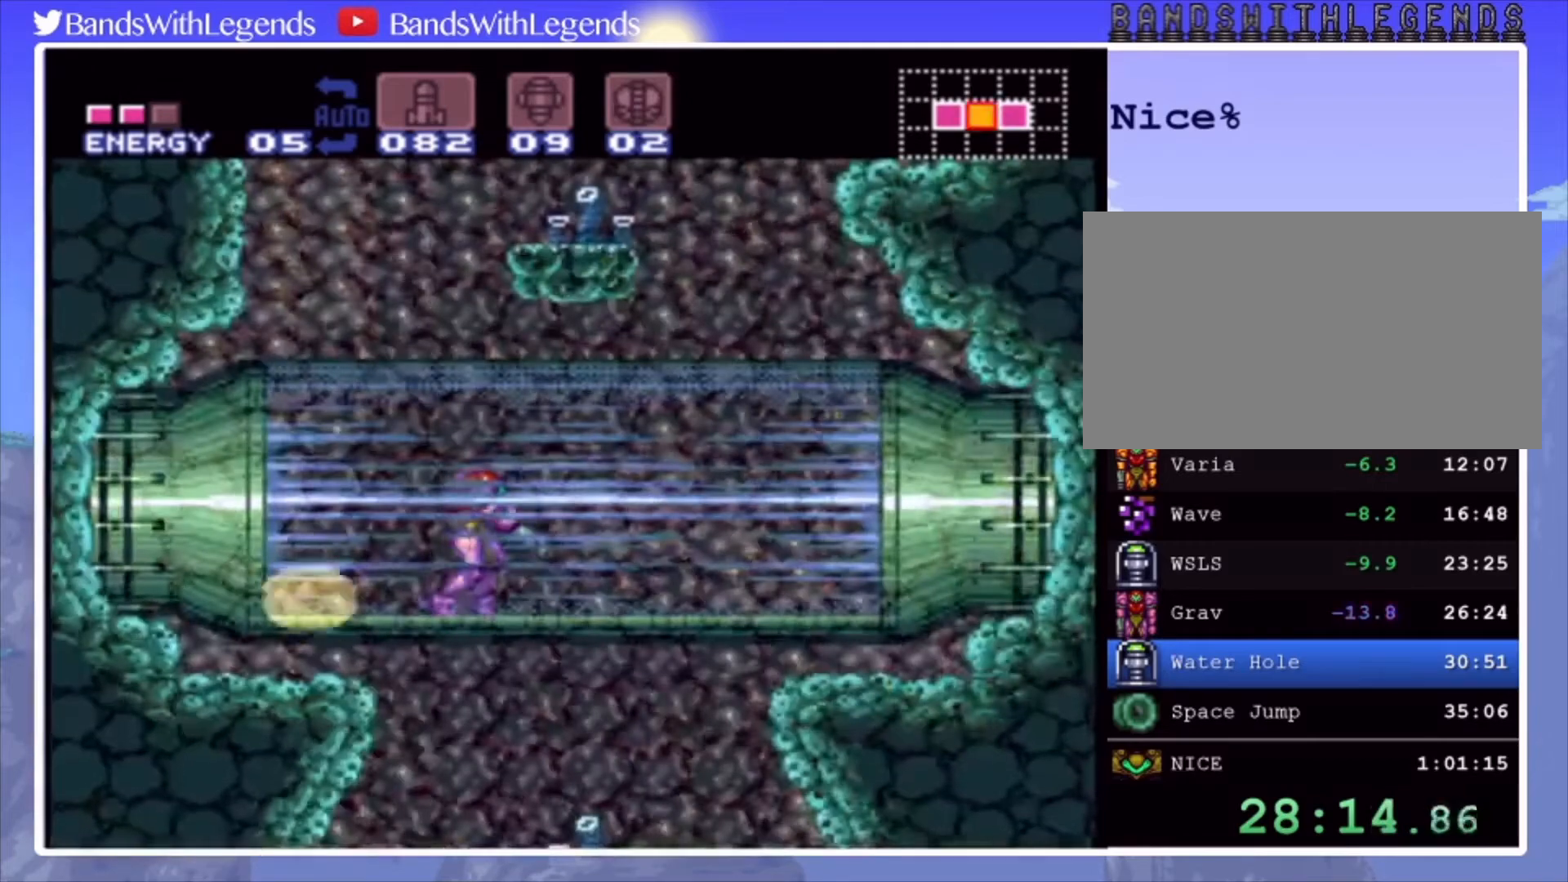
{"buttons": ["CROSS", "L2"], "events": [[433, "CROSS", "down"]]}
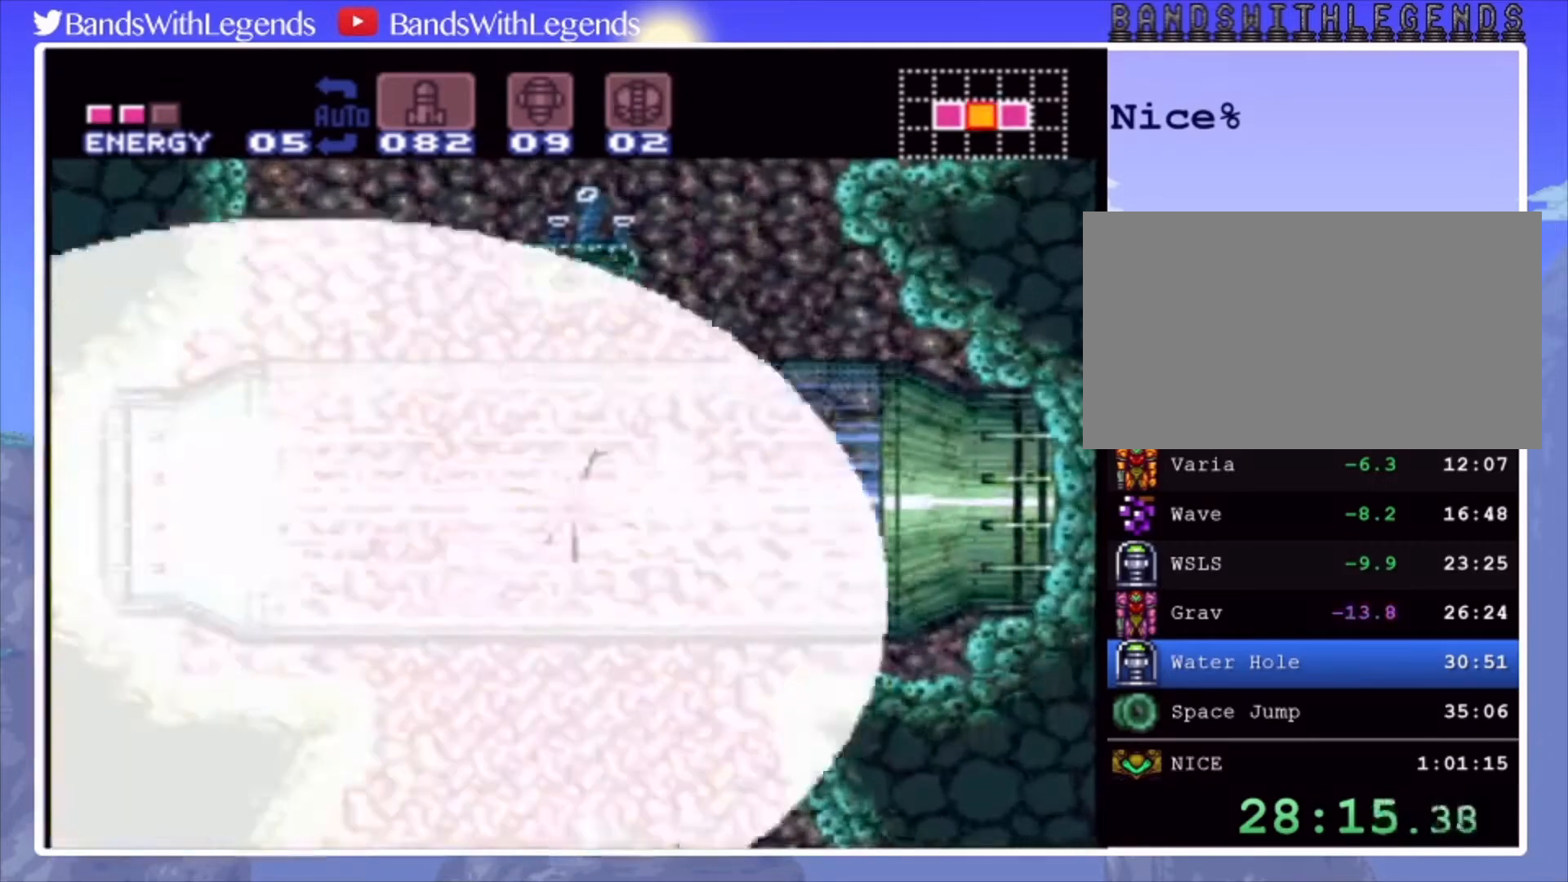
{"buttons": ["CROSS", "L2"], "events": []}
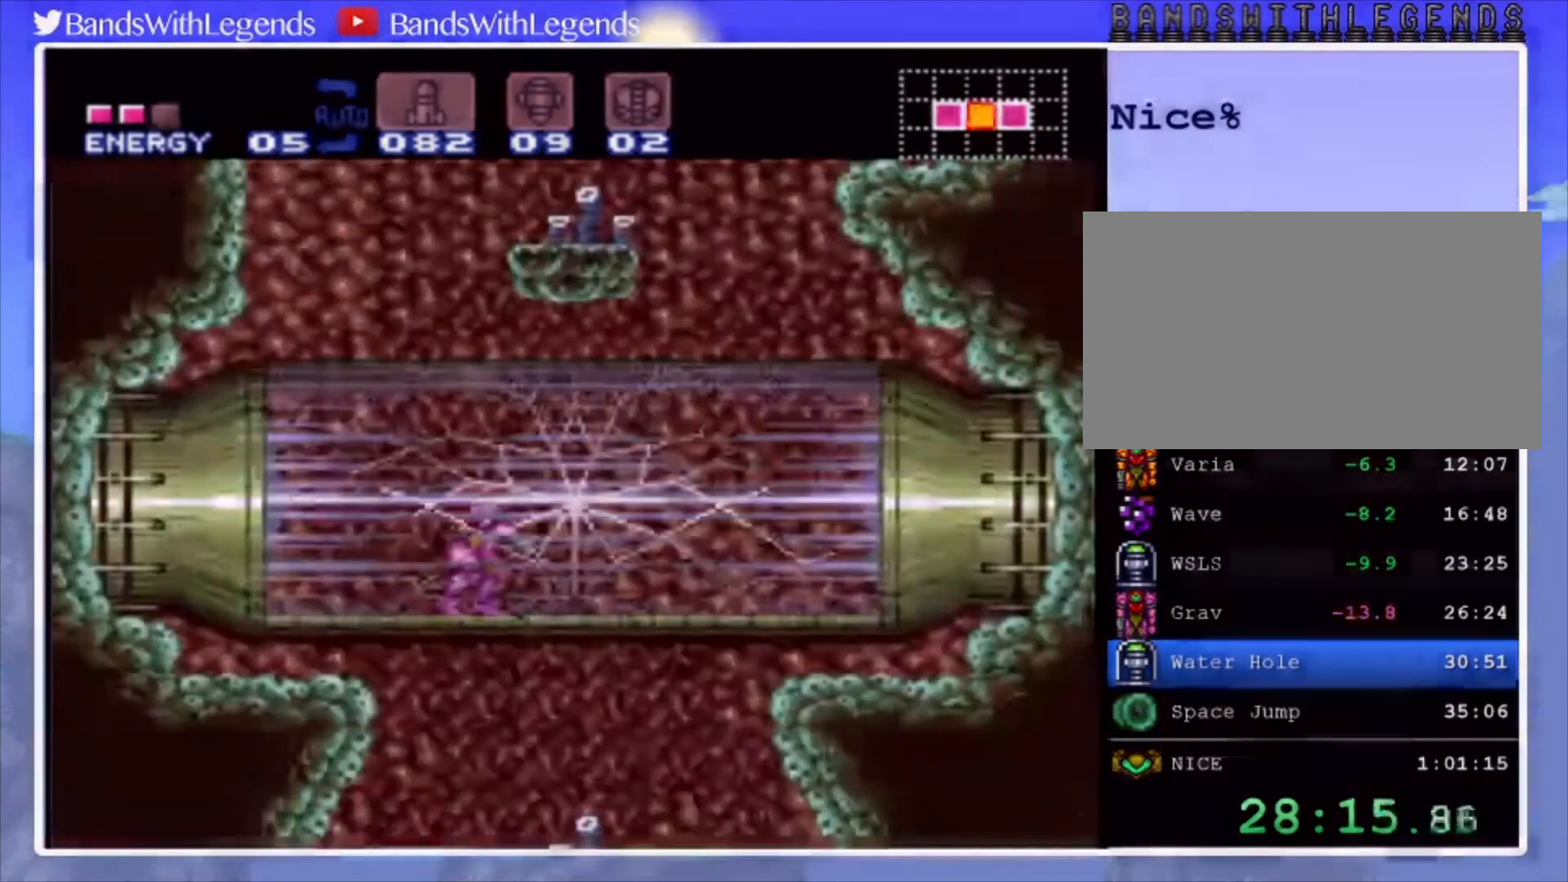
{"buttons": ["CROSS", "L2"], "events": []}
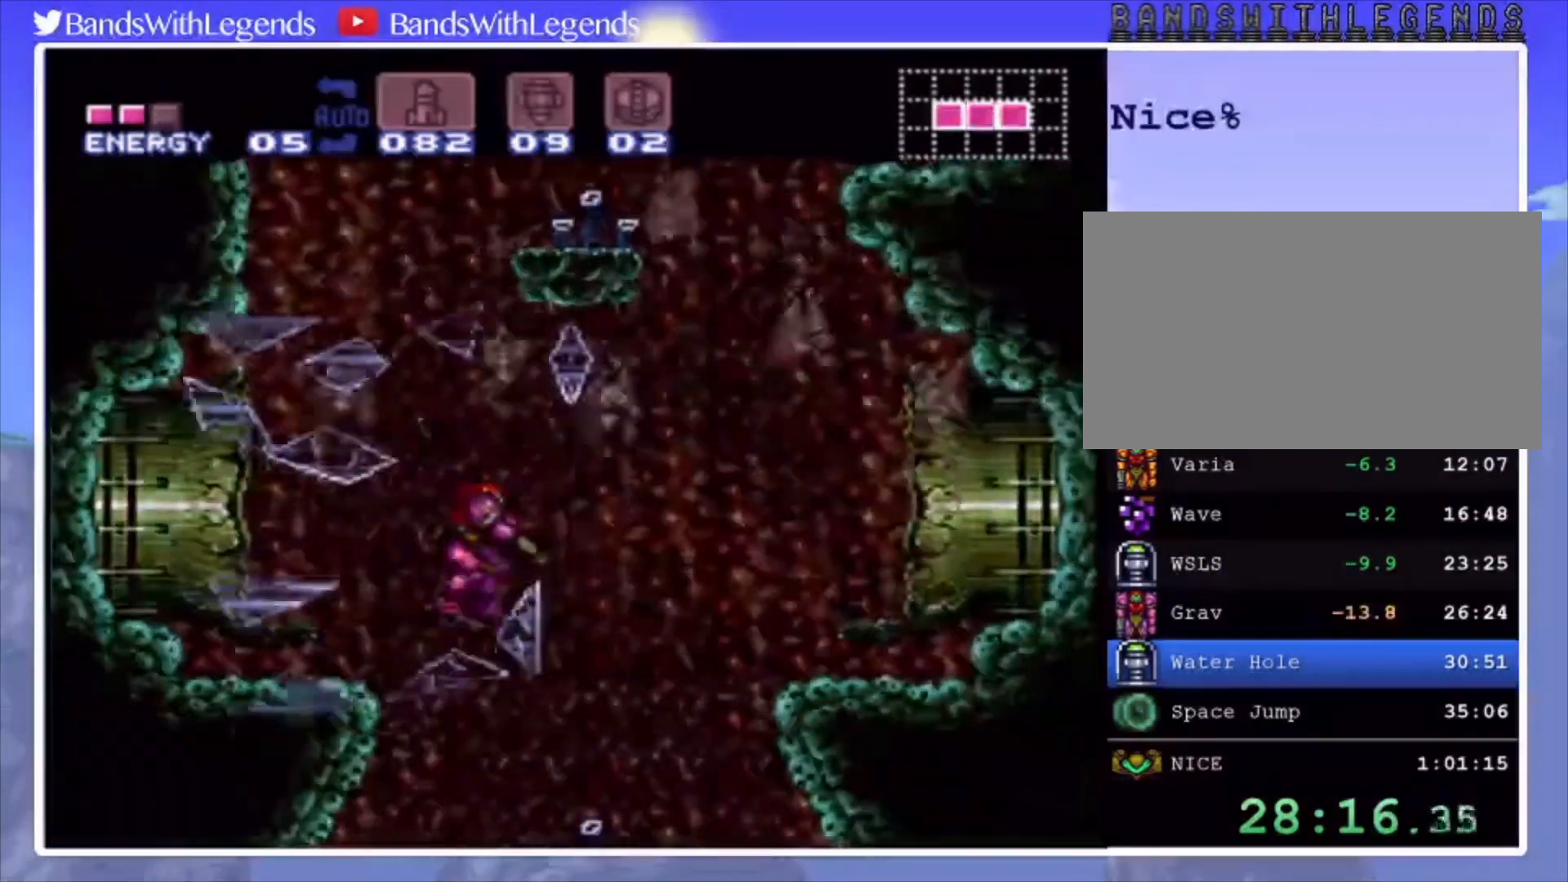
{"buttons": ["CROSS", "L2"], "events": []}
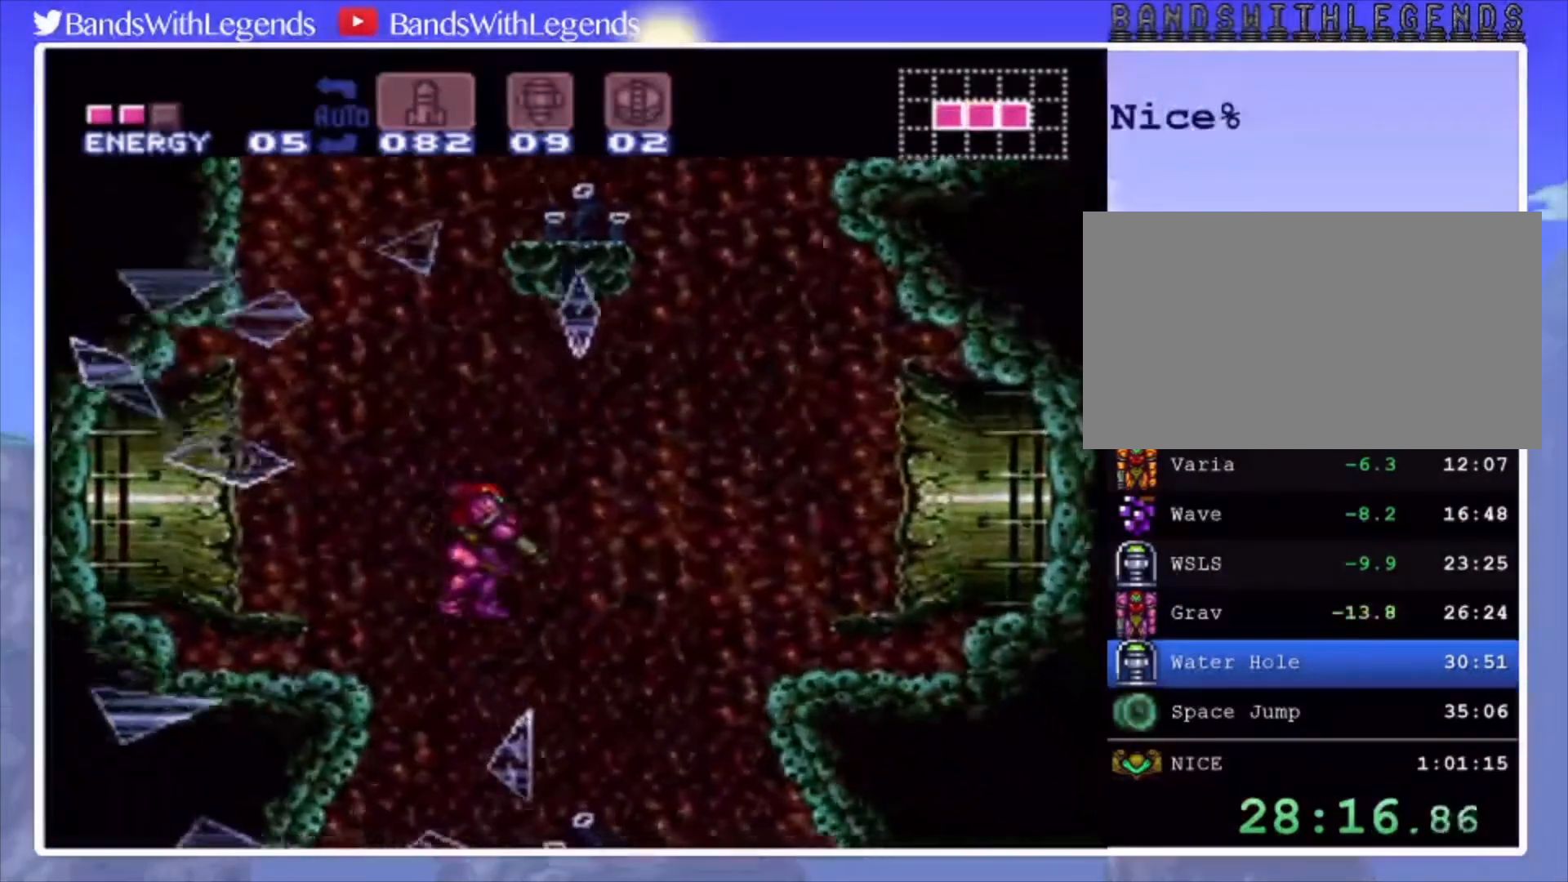
{"buttons": ["CROSS", "L2"], "events": []}
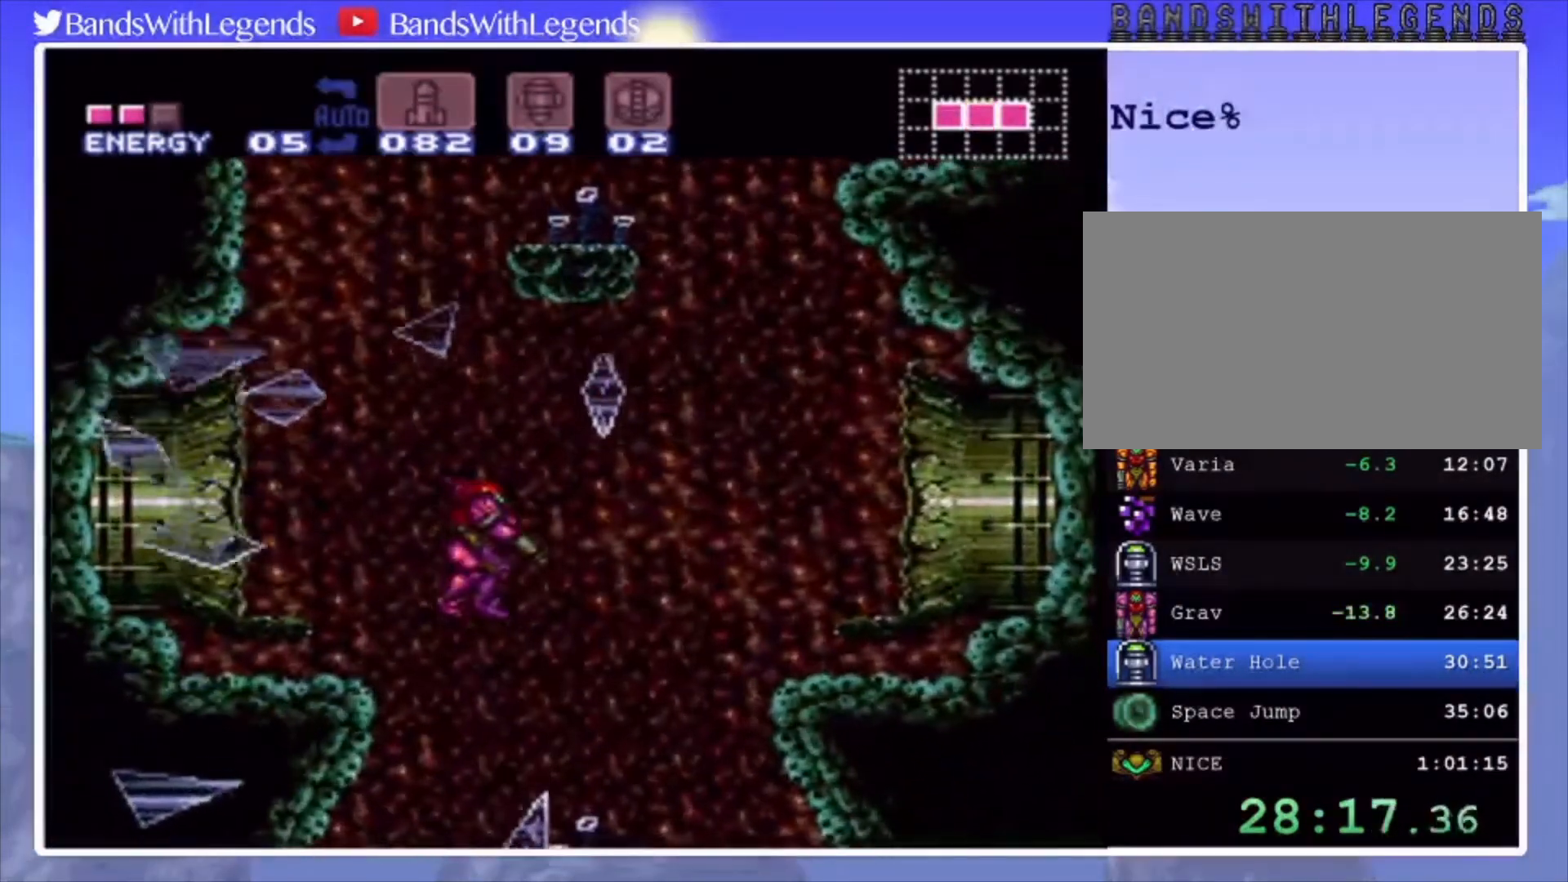
{"buttons": ["CROSS", "L2"], "events": []}
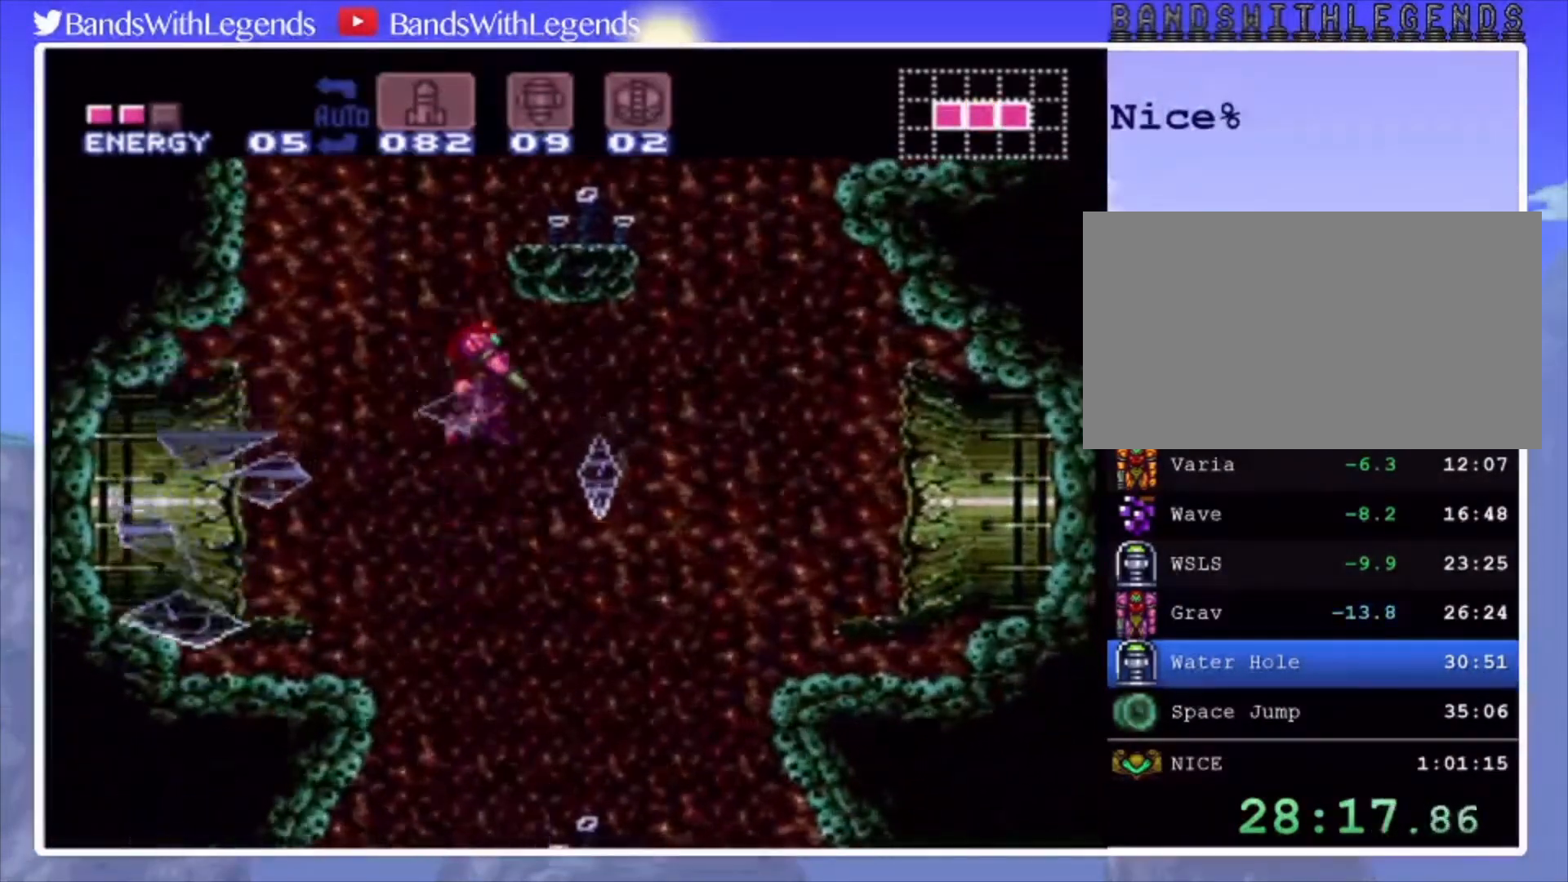
{"buttons": ["SQUARE", "L2", "DPAD_UP"], "events": [[67, "DPAD_RIGHT", "down"], [300, "CROSS", "up"], [367, "DPAD_UP", "down"], [400, "DPAD_RIGHT", "up"], [433, "SQUARE", "down"]]}
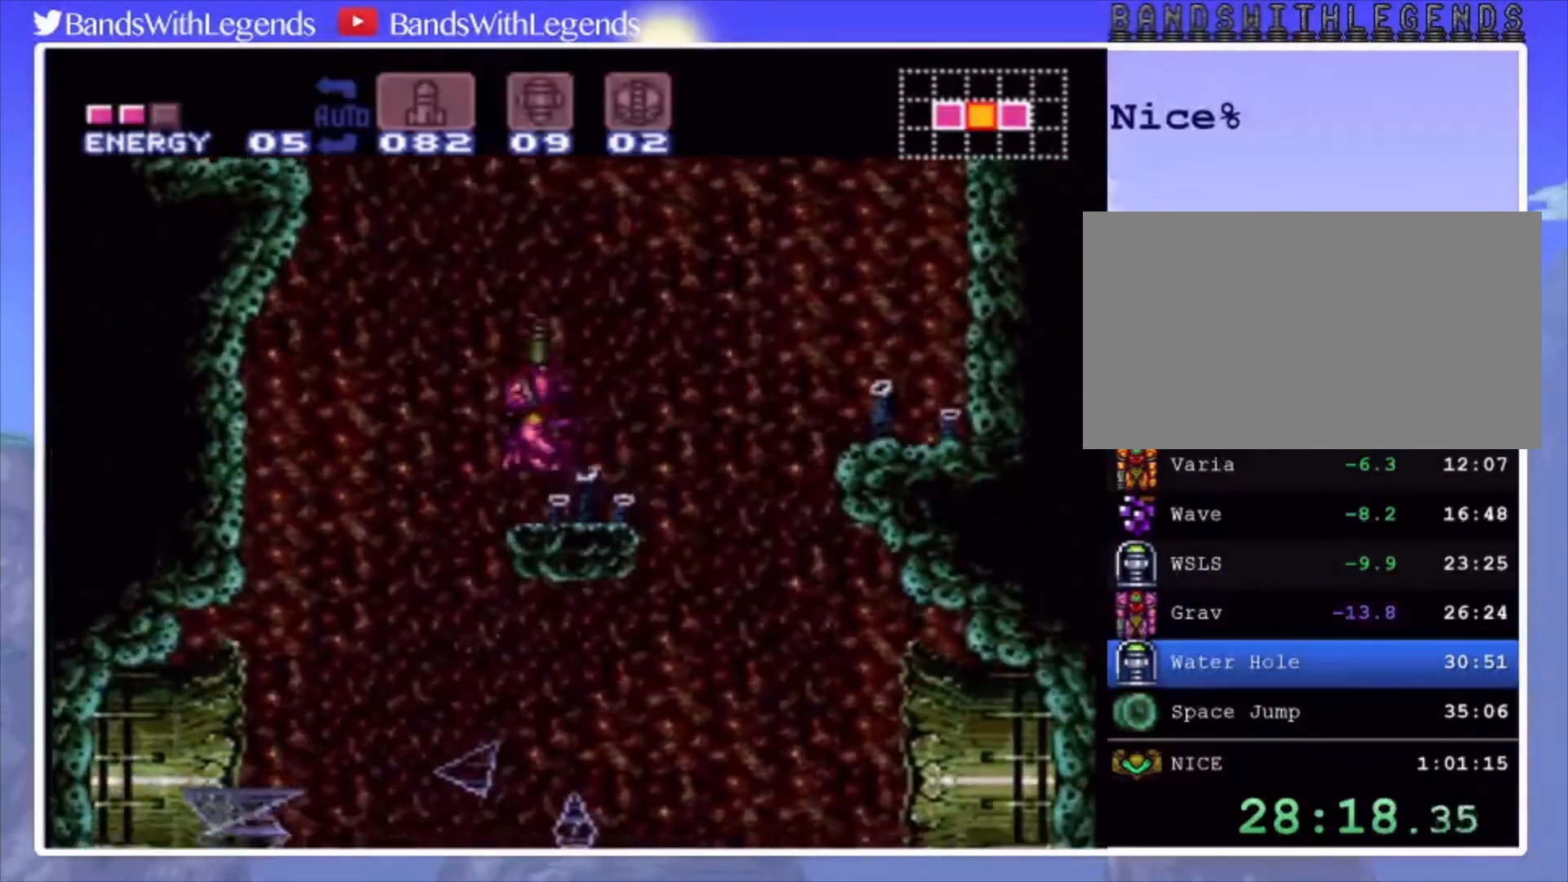
{"buttons": ["CROSS", "DPAD_LEFT"], "events": [[33, "DPAD_RIGHT", "down"], [33, "DPAD_UP", "up"], [33, "L2", "up"], [33, "SQUARE", "up"], [167, "CROSS", "down"], [400, "DPAD_RIGHT", "up"], [500, "DPAD_LEFT", "down"]]}
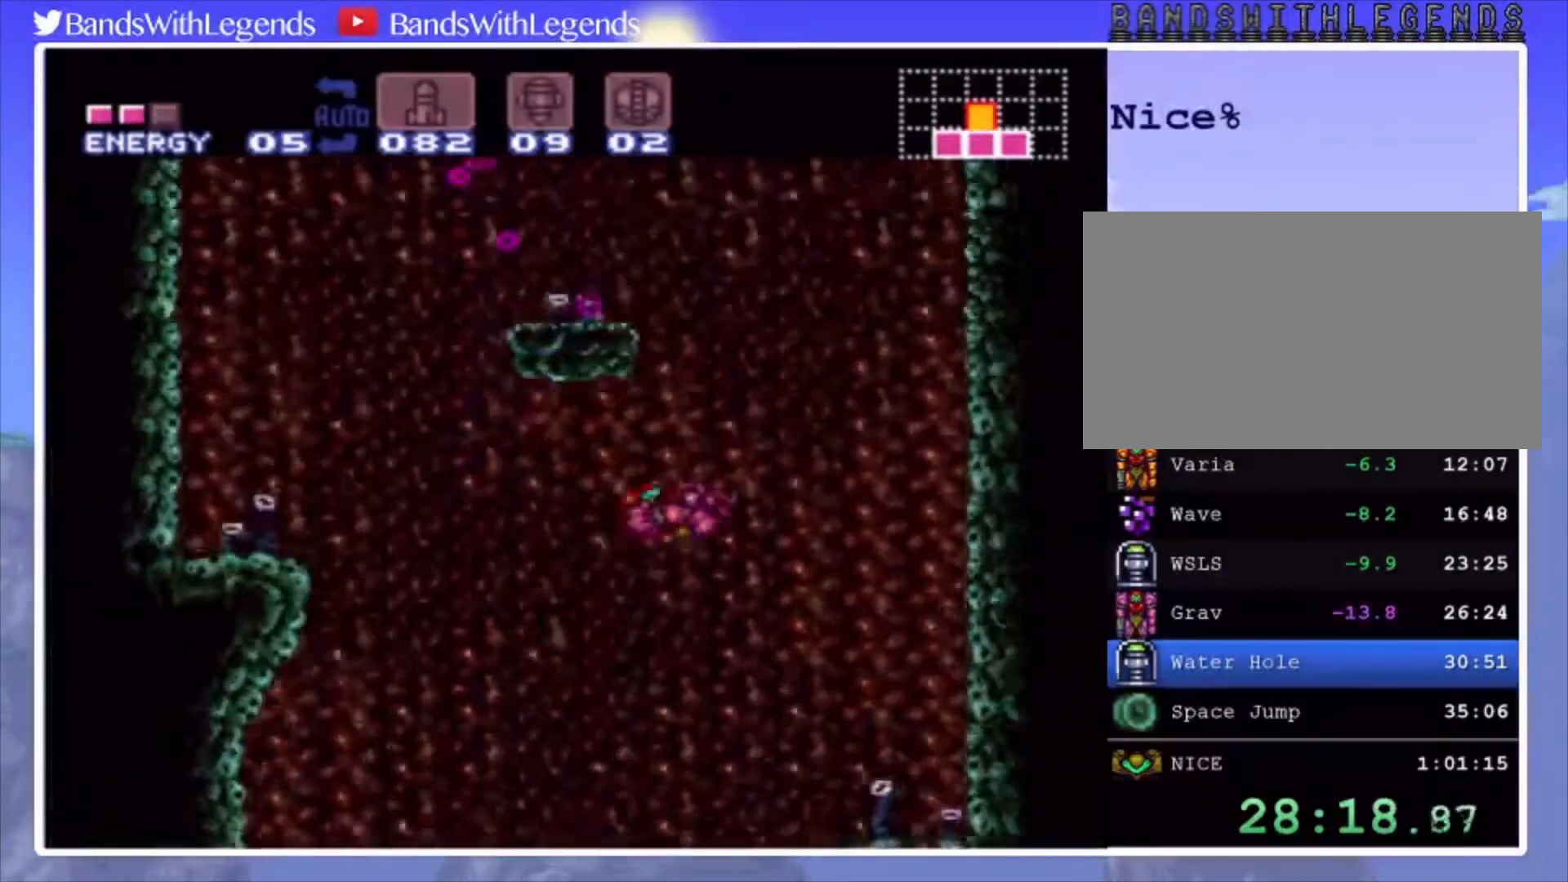
{"buttons": ["L2", "DPAD_LEFT"], "events": [[400, "L2", "down"], [433, "CROSS", "up"]]}
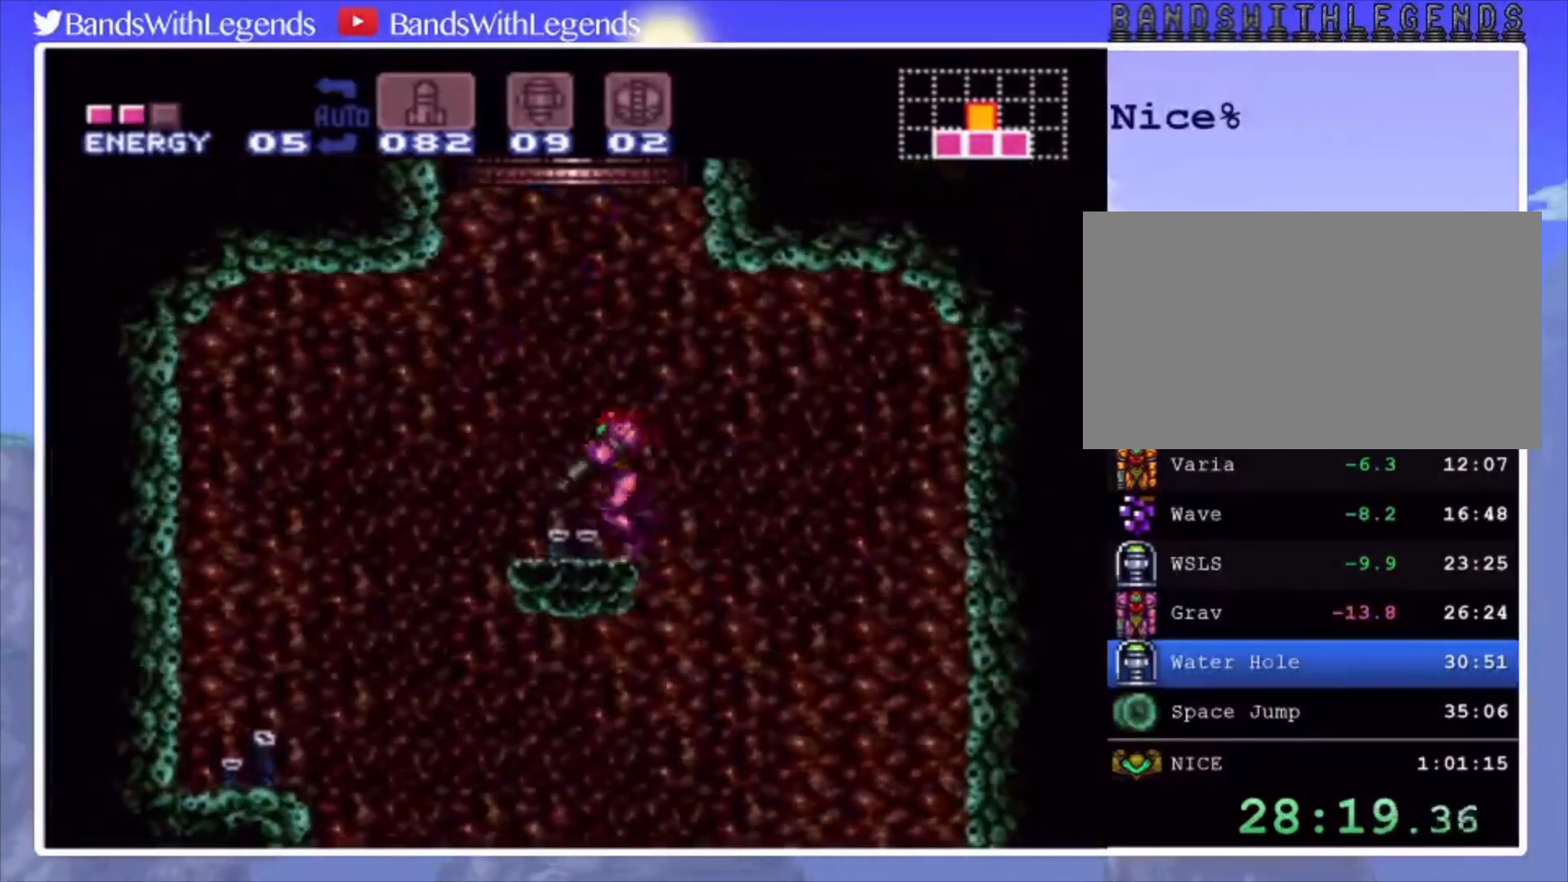
{"buttons": ["DPAD_RIGHT"], "events": [[33, "L2", "up"], [200, "CROSS", "down"], [400, "DPAD_LEFT", "up"], [433, "CROSS", "up"], [500, "DPAD_RIGHT", "down"]]}
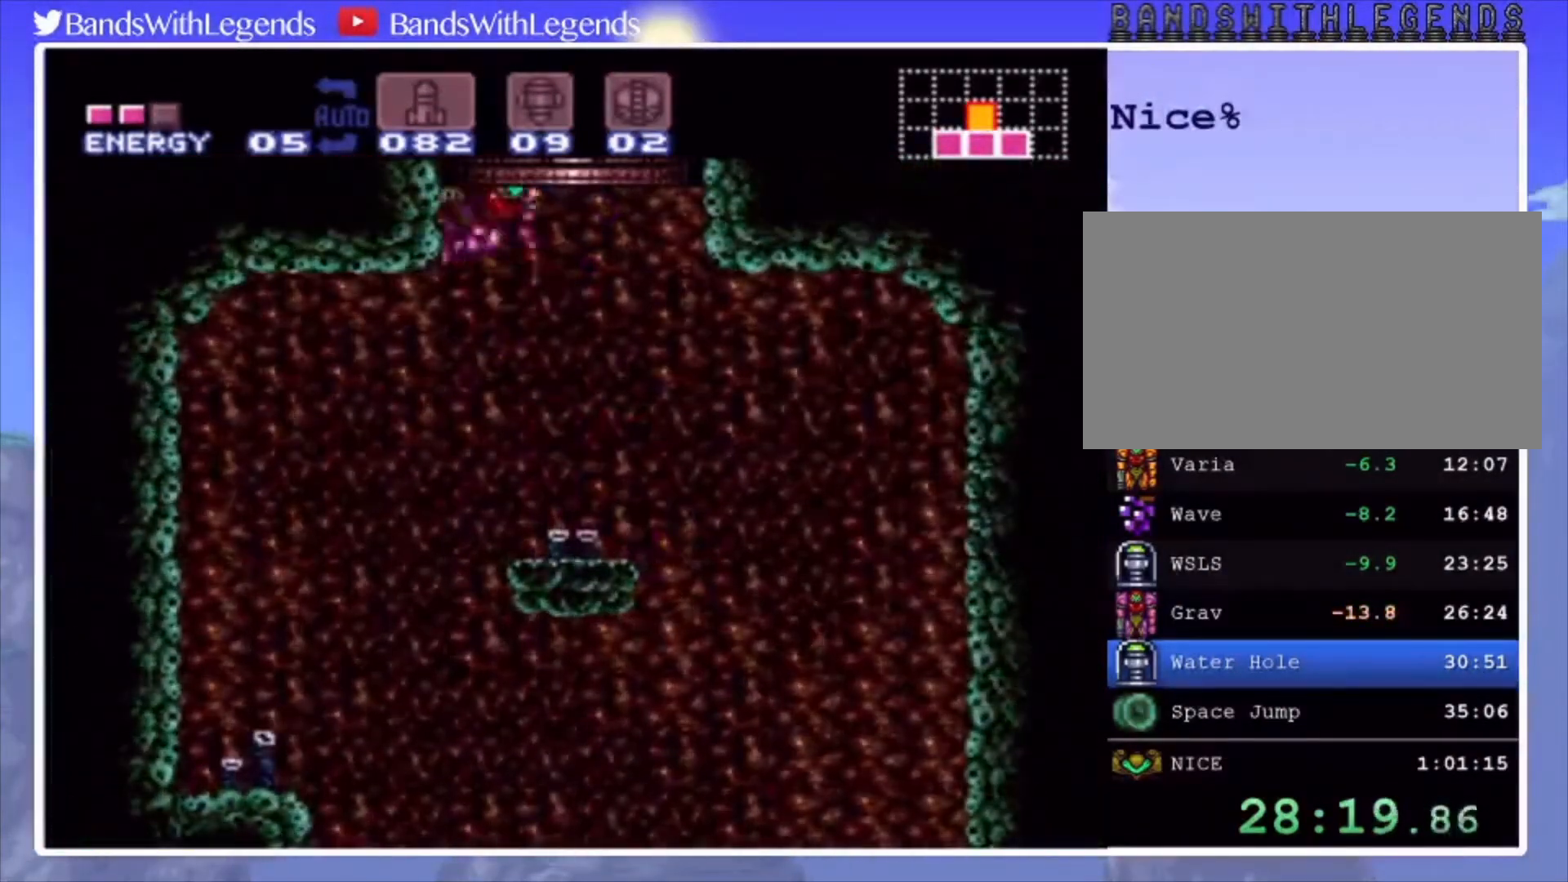
{"buttons": ["CROSS", "DPAD_RIGHT"], "events": [[33, "CROSS", "down"]]}
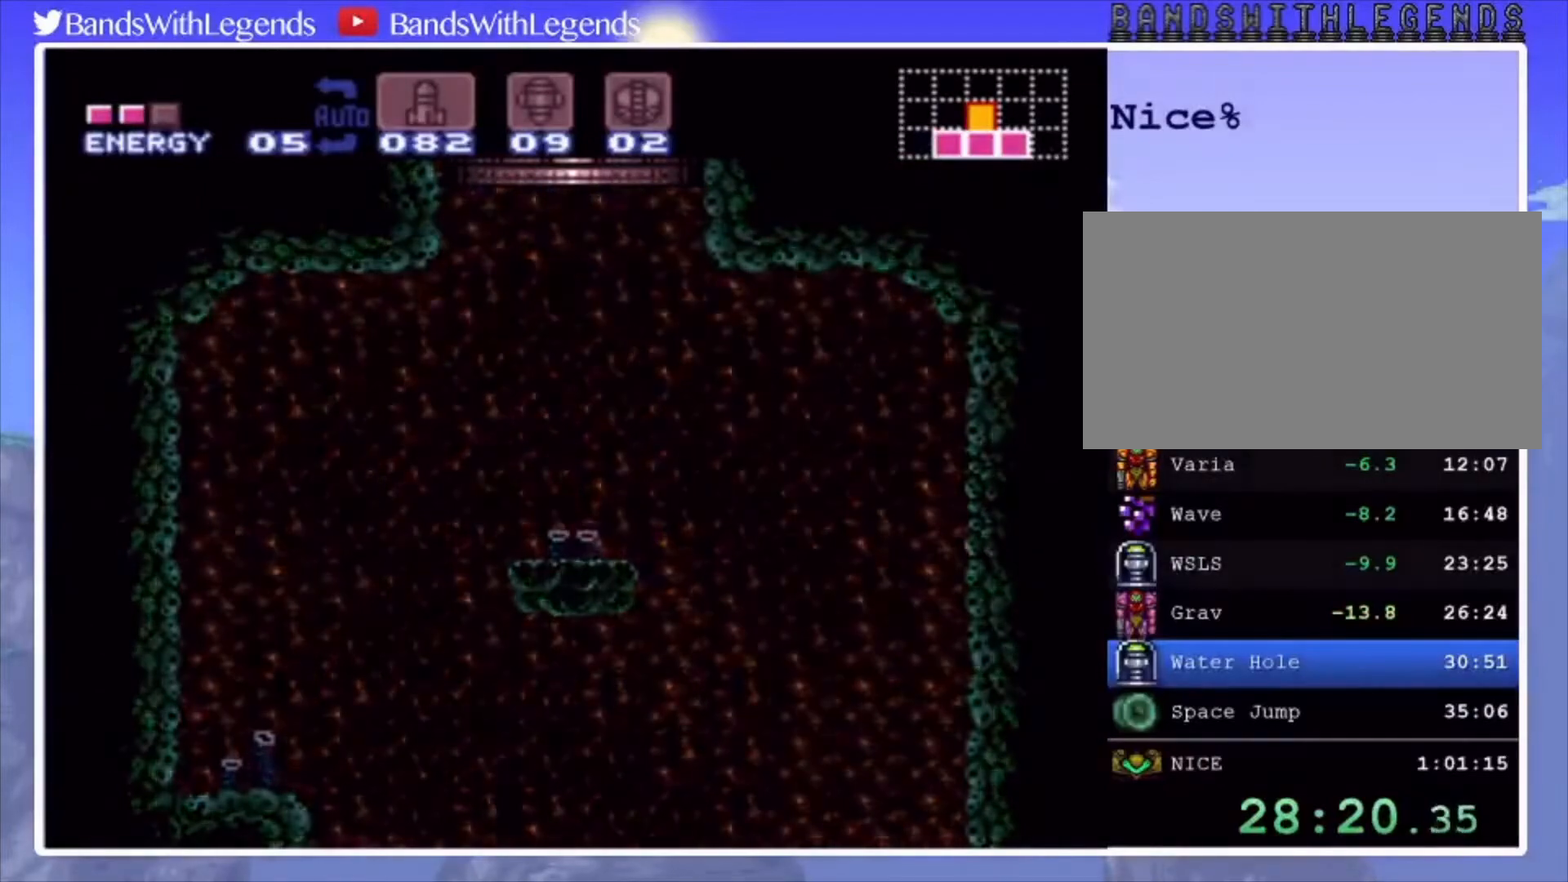
{"buttons": ["CROSS"], "events": [[33, "DPAD_RIGHT", "up"]]}
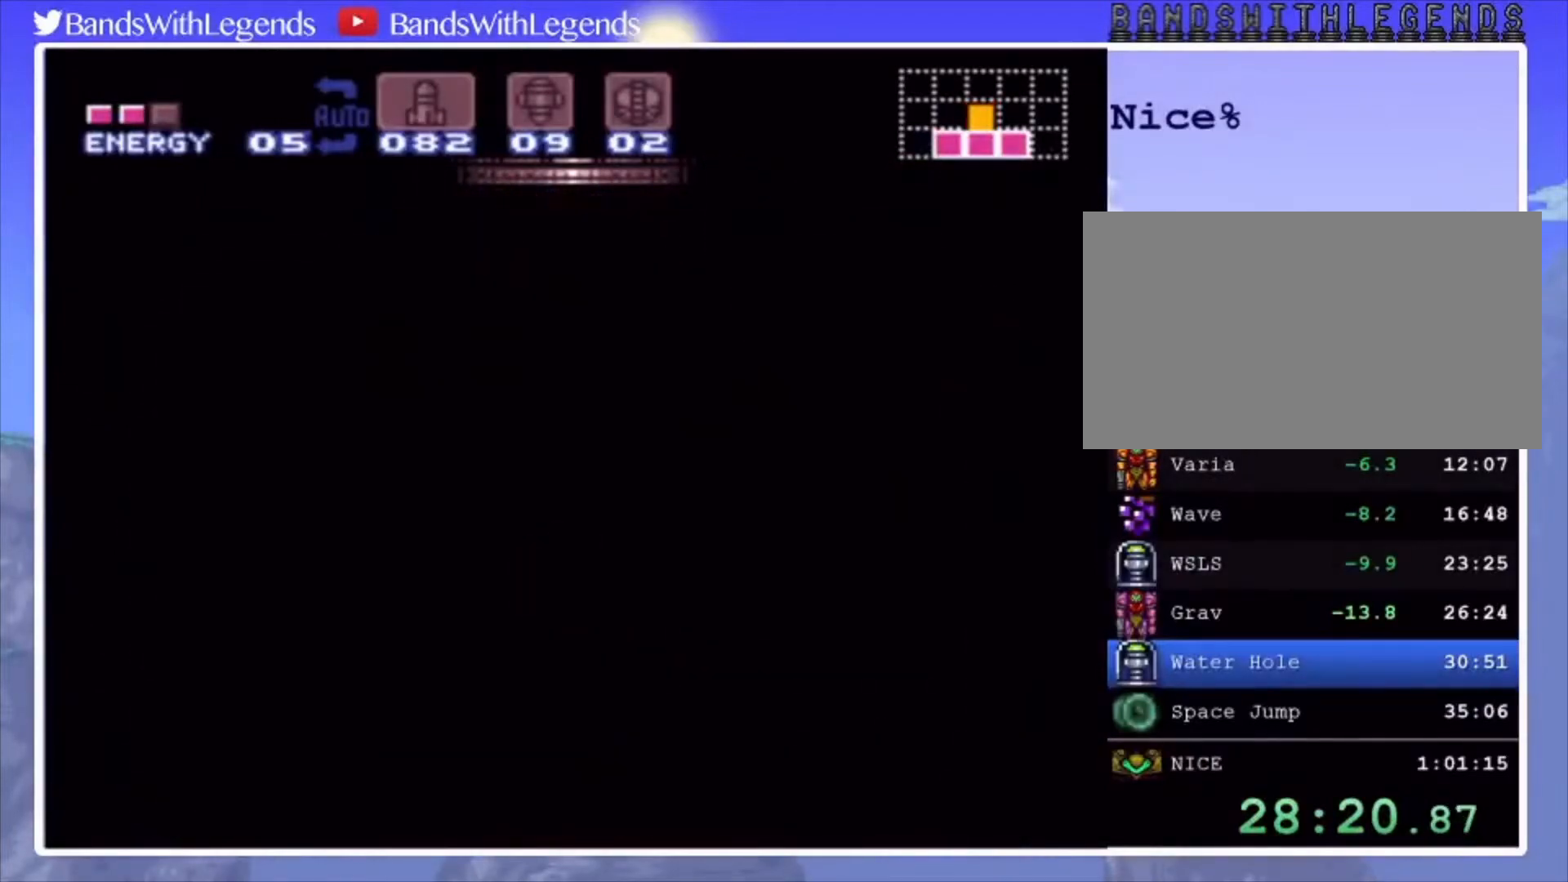
{"buttons": ["CROSS"], "events": []}
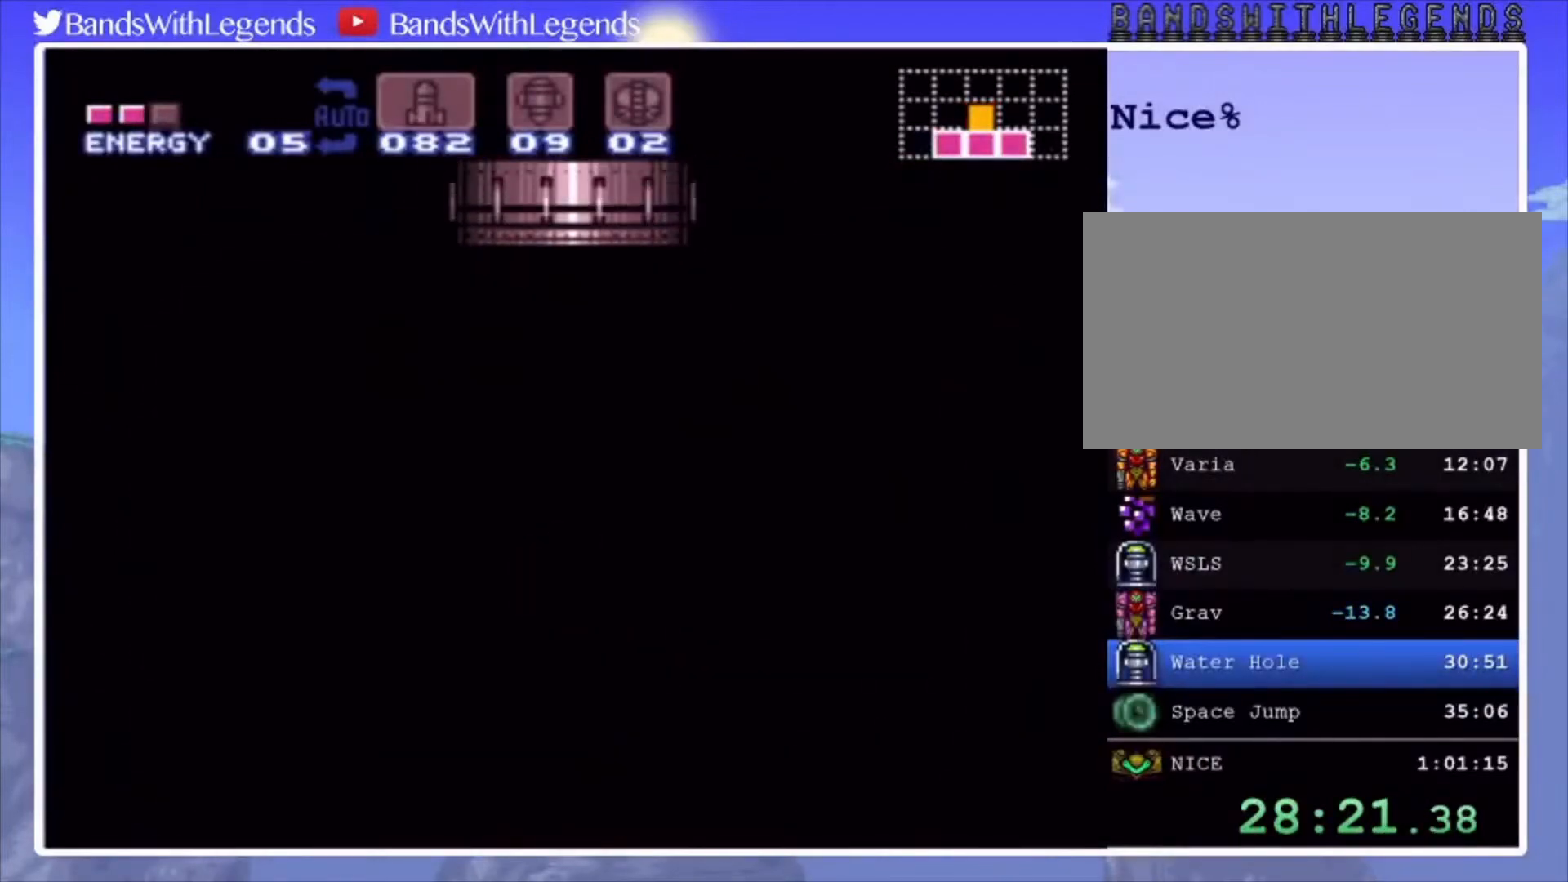
{"buttons": ["CROSS"], "events": []}
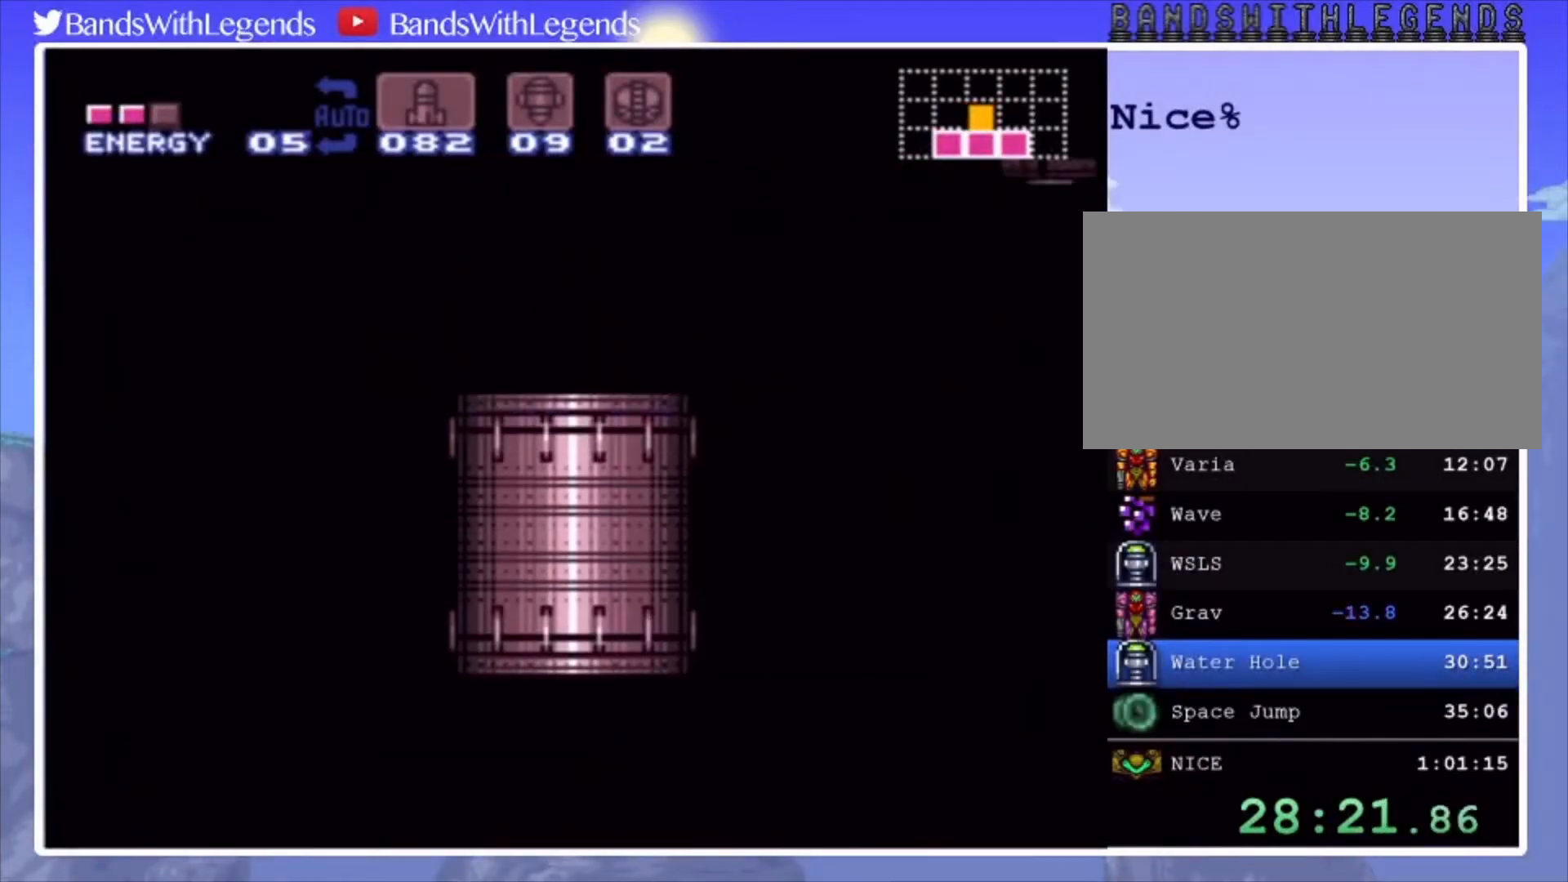
{"buttons": ["CROSS"], "events": []}